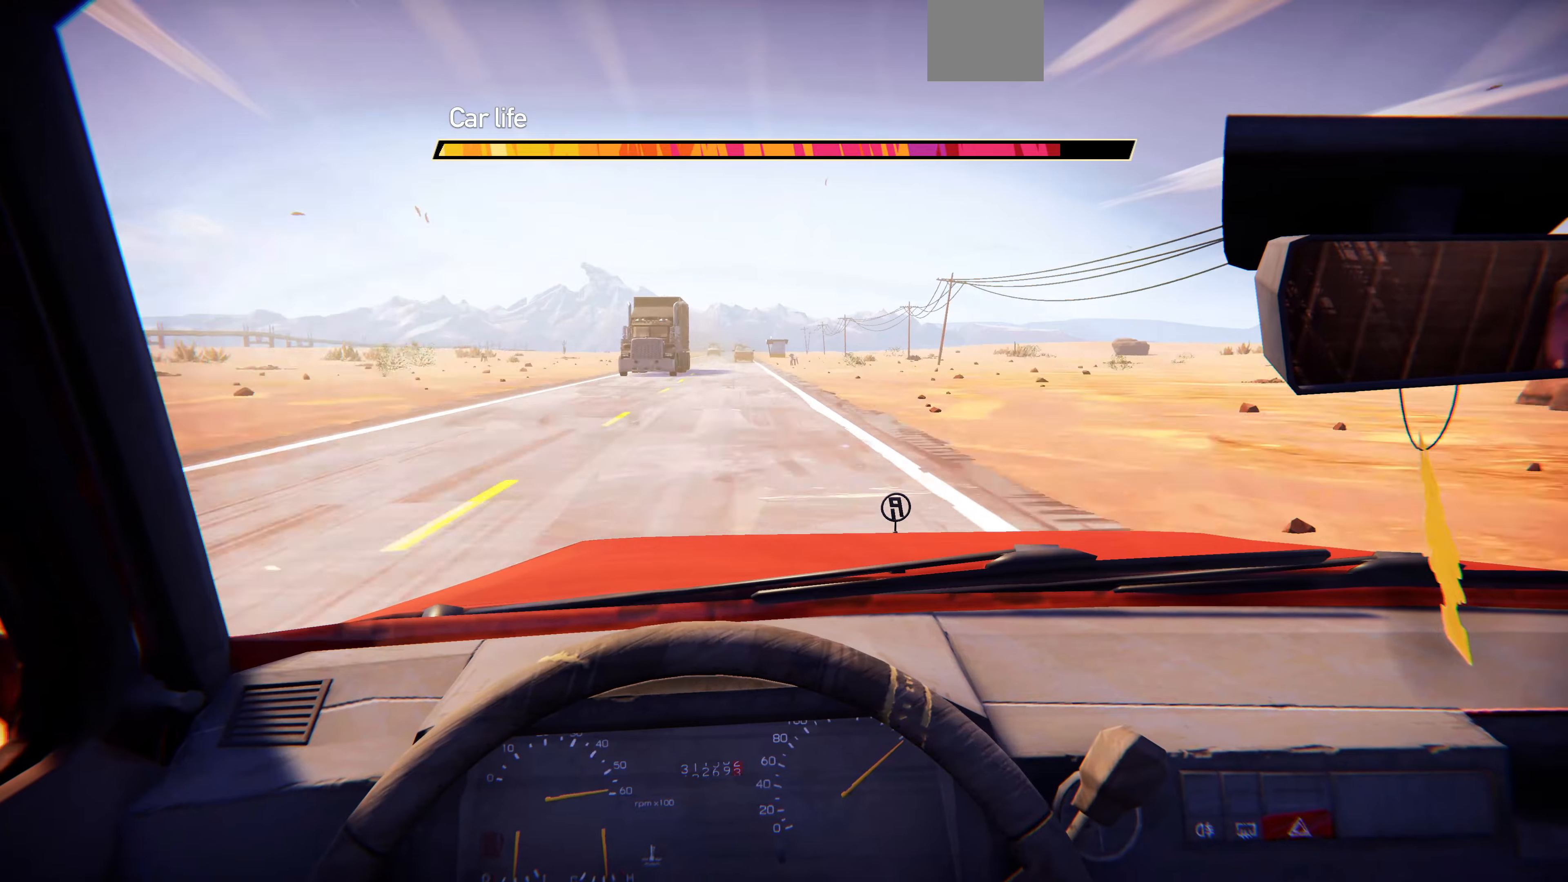
Gameplay with a controller (PlayStation layout); each line is a JSON object with the inputs held at the frame after it. "events" lists button and stick changes between this image and that frame as [ms after this image, input, new state], when the widget could be followed in between.
{"buttons": [], "left_stick": "center", "right_stick": "center", "events": []}
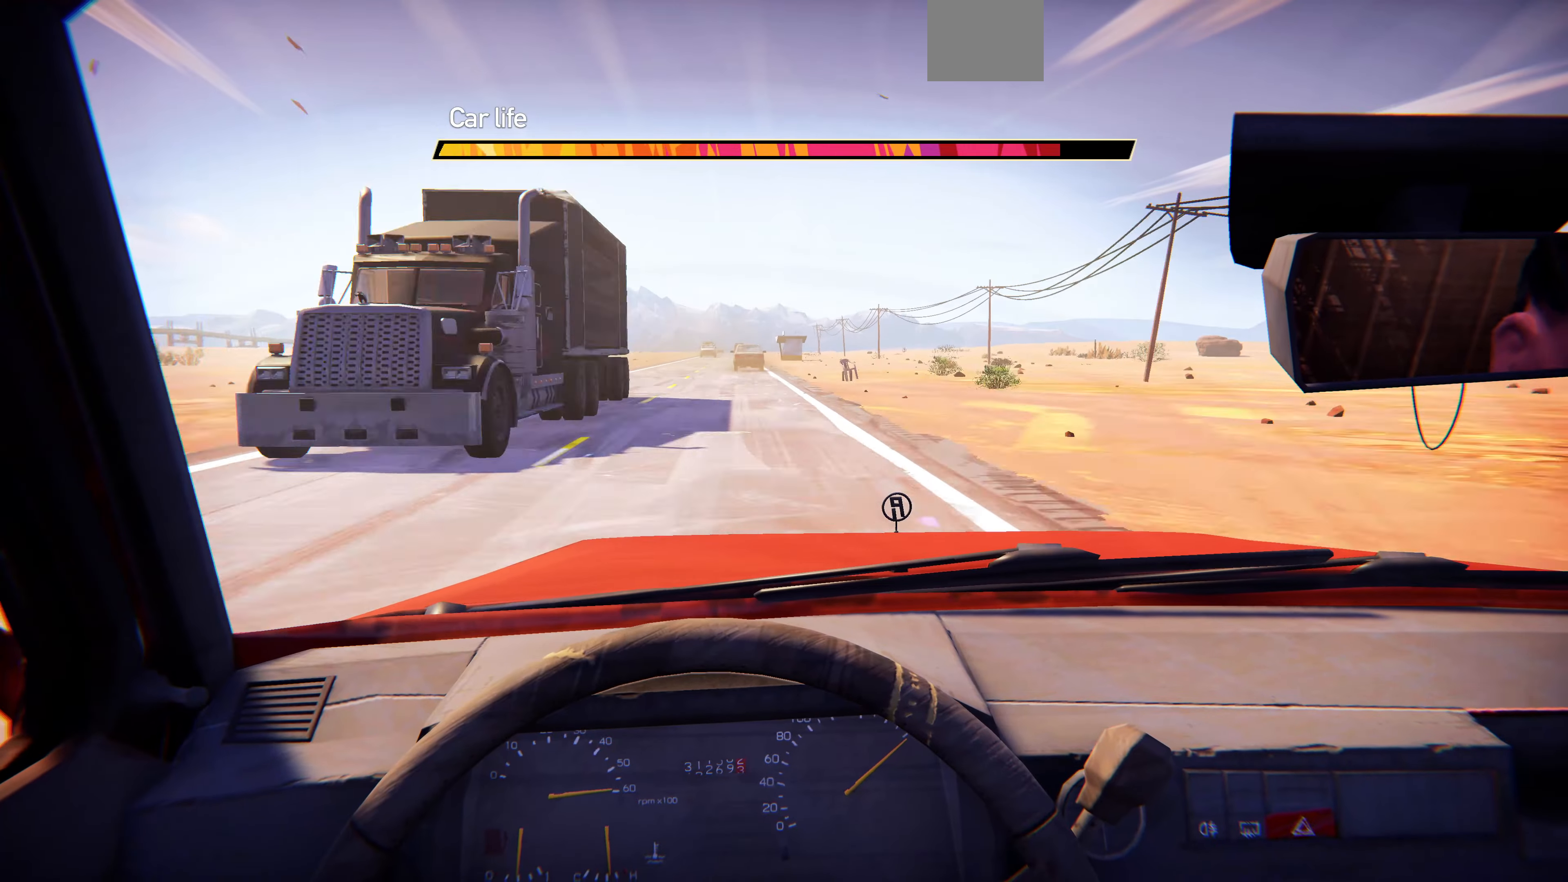
{"buttons": [], "left_stick": "left", "right_stick": "center", "events": [[400, "left_stick", "left"]]}
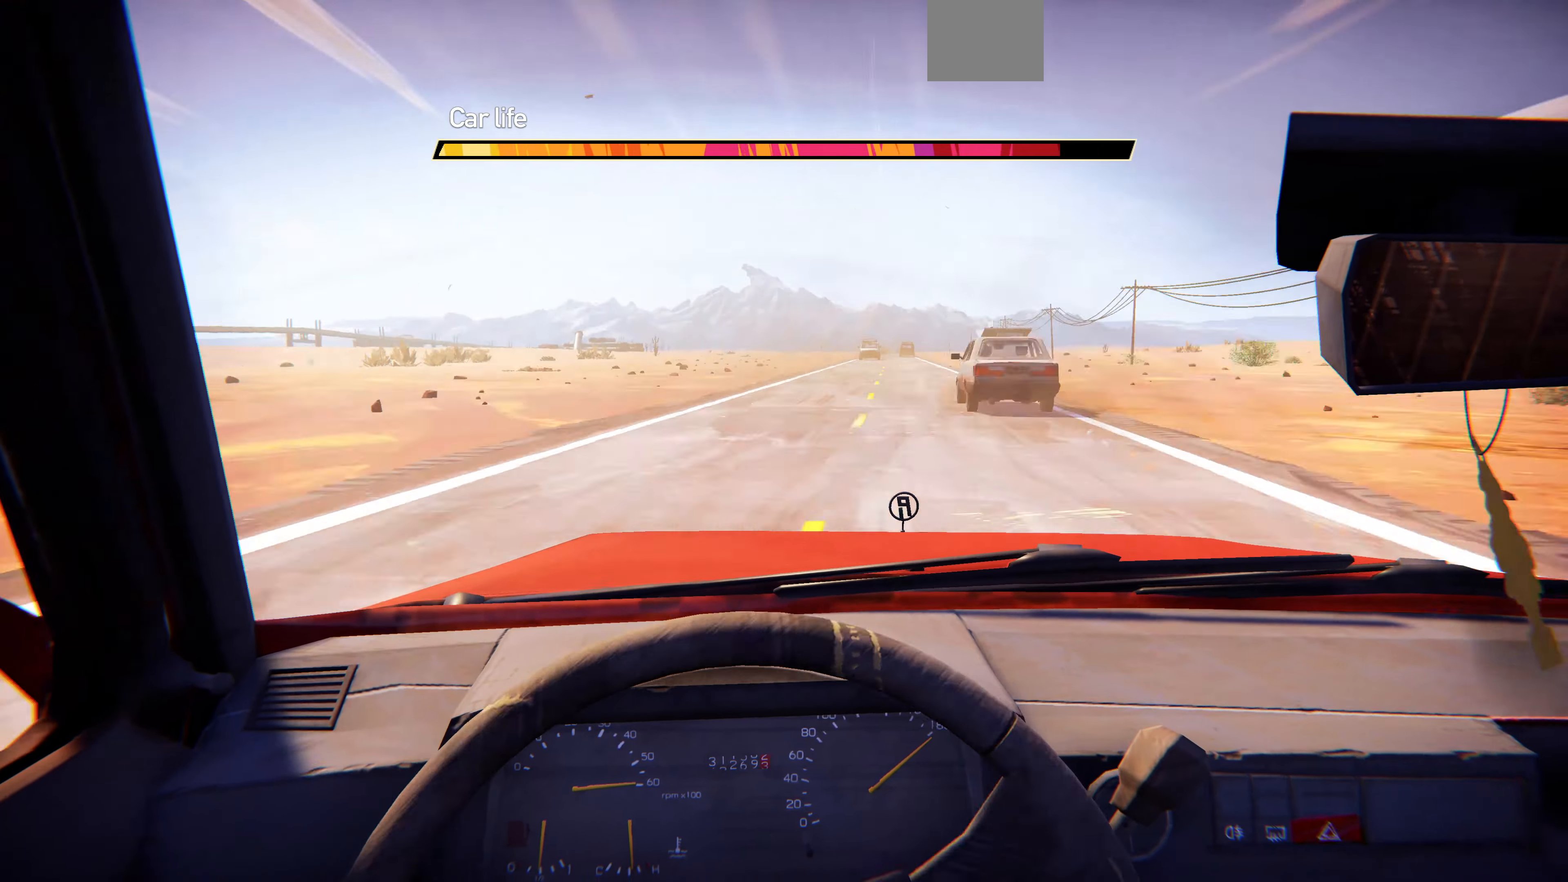
{"buttons": [], "left_stick": "center", "right_stick": "center", "events": [[100, "left_stick", "center"]]}
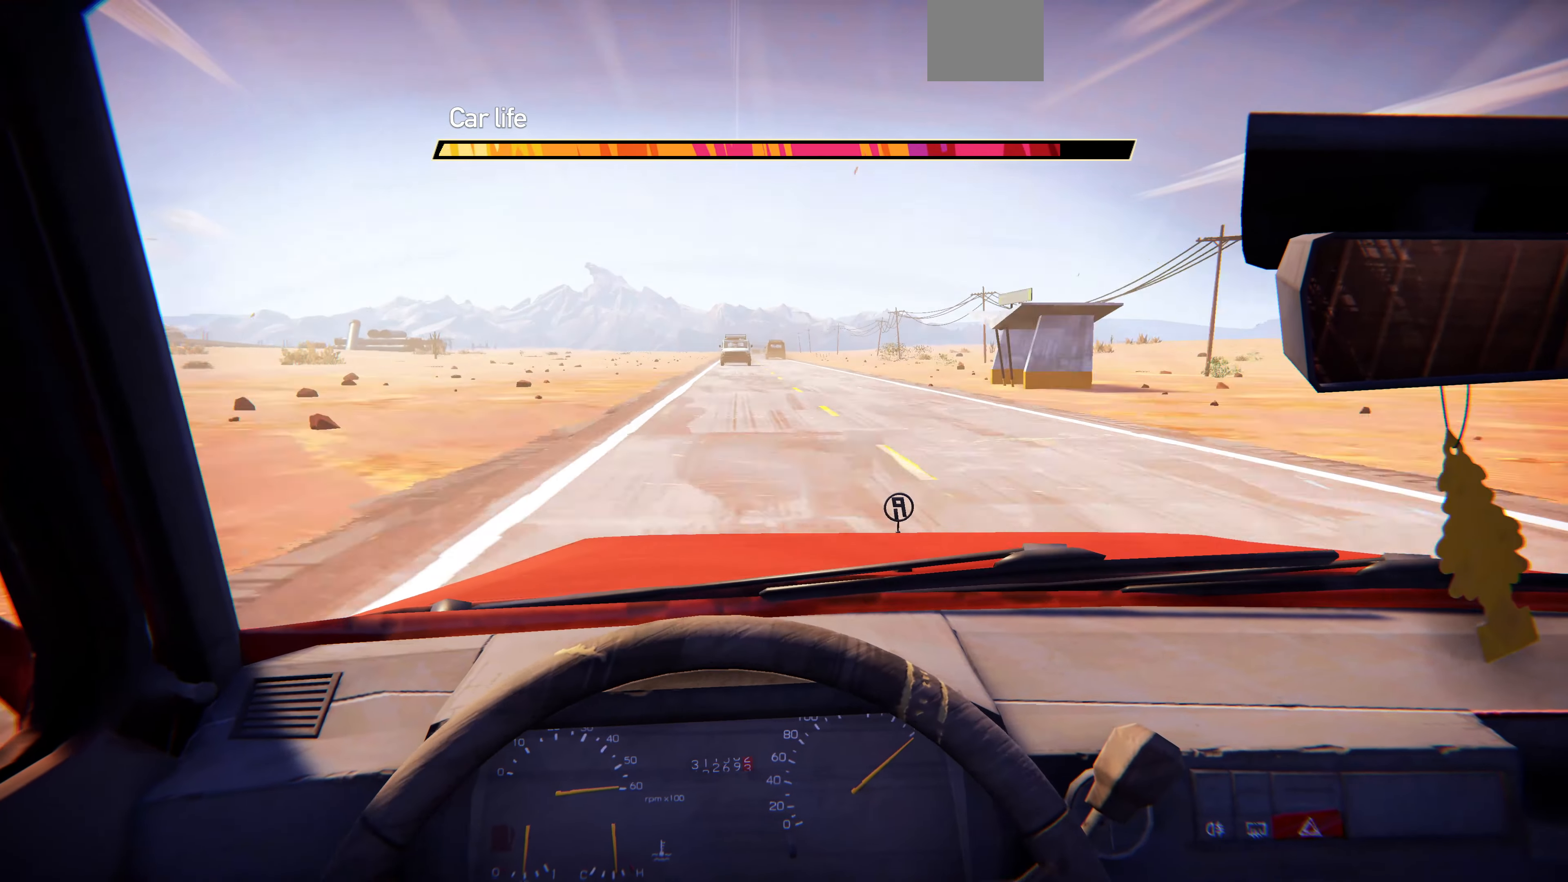
{"buttons": [], "left_stick": "center", "right_stick": "center", "events": [[133, "left_stick", "right"], [233, "left_stick", "center"]]}
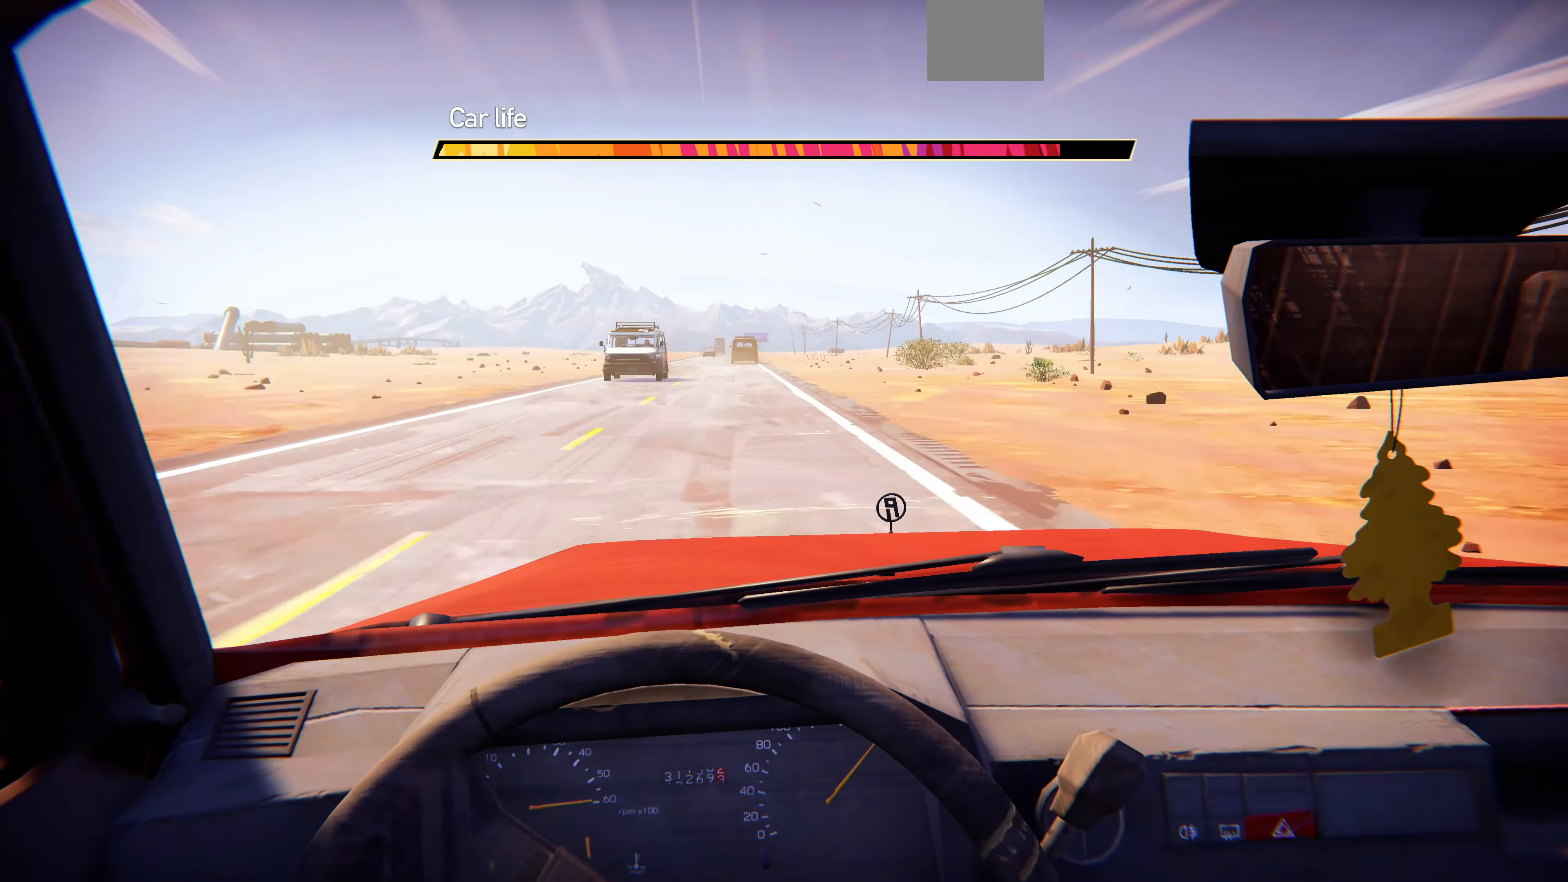
{"buttons": [], "left_stick": "center", "right_stick": "center", "events": []}
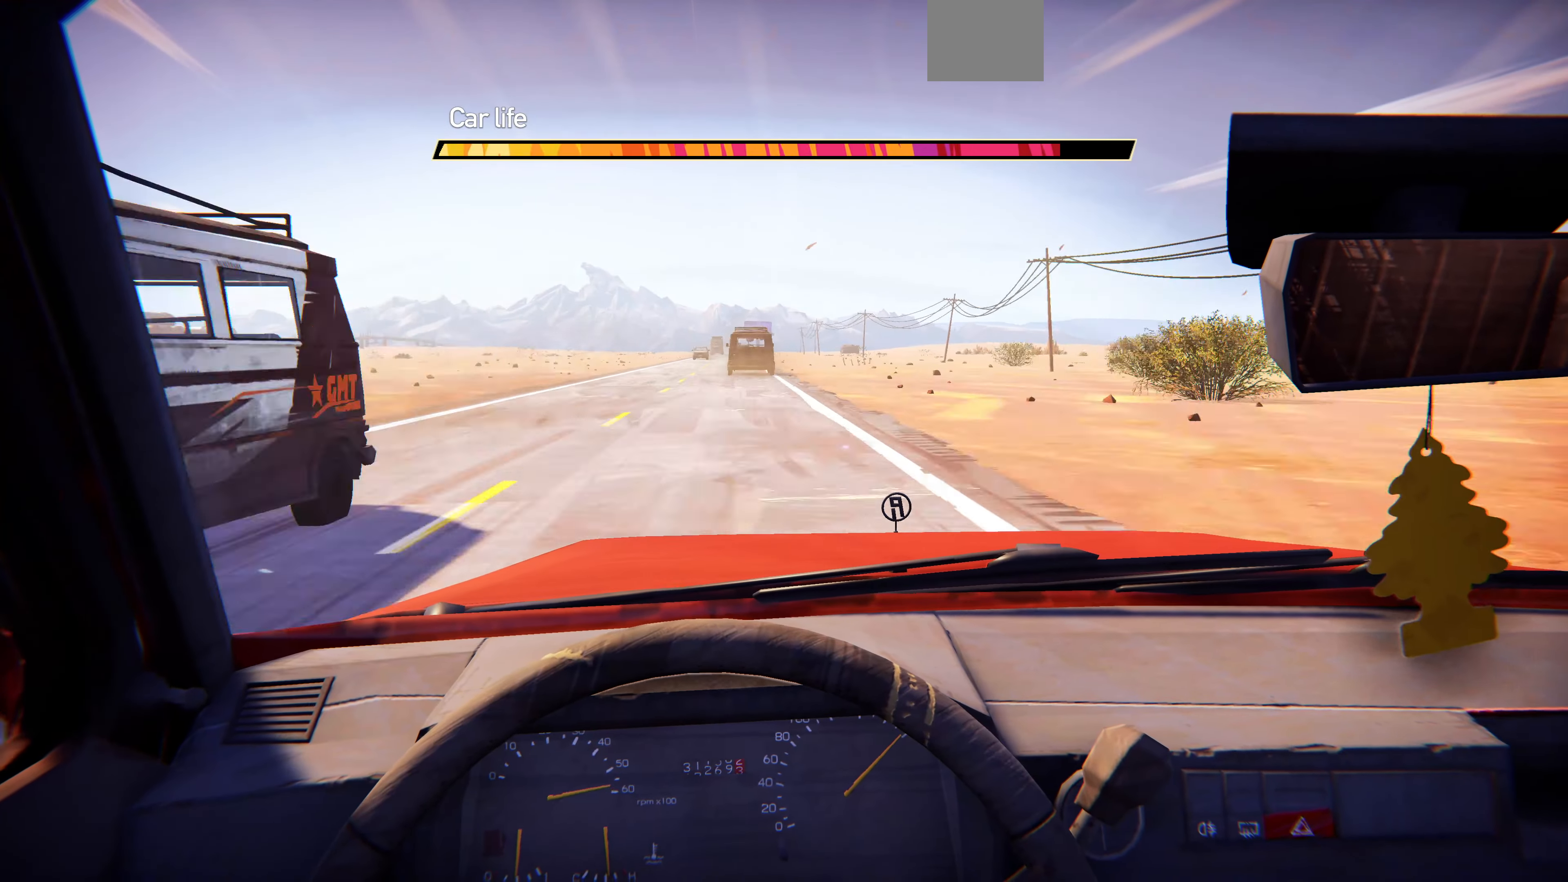
{"buttons": [], "left_stick": "center", "right_stick": "center", "events": [[233, "left_stick", "left"], [433, "left_stick", "center"]]}
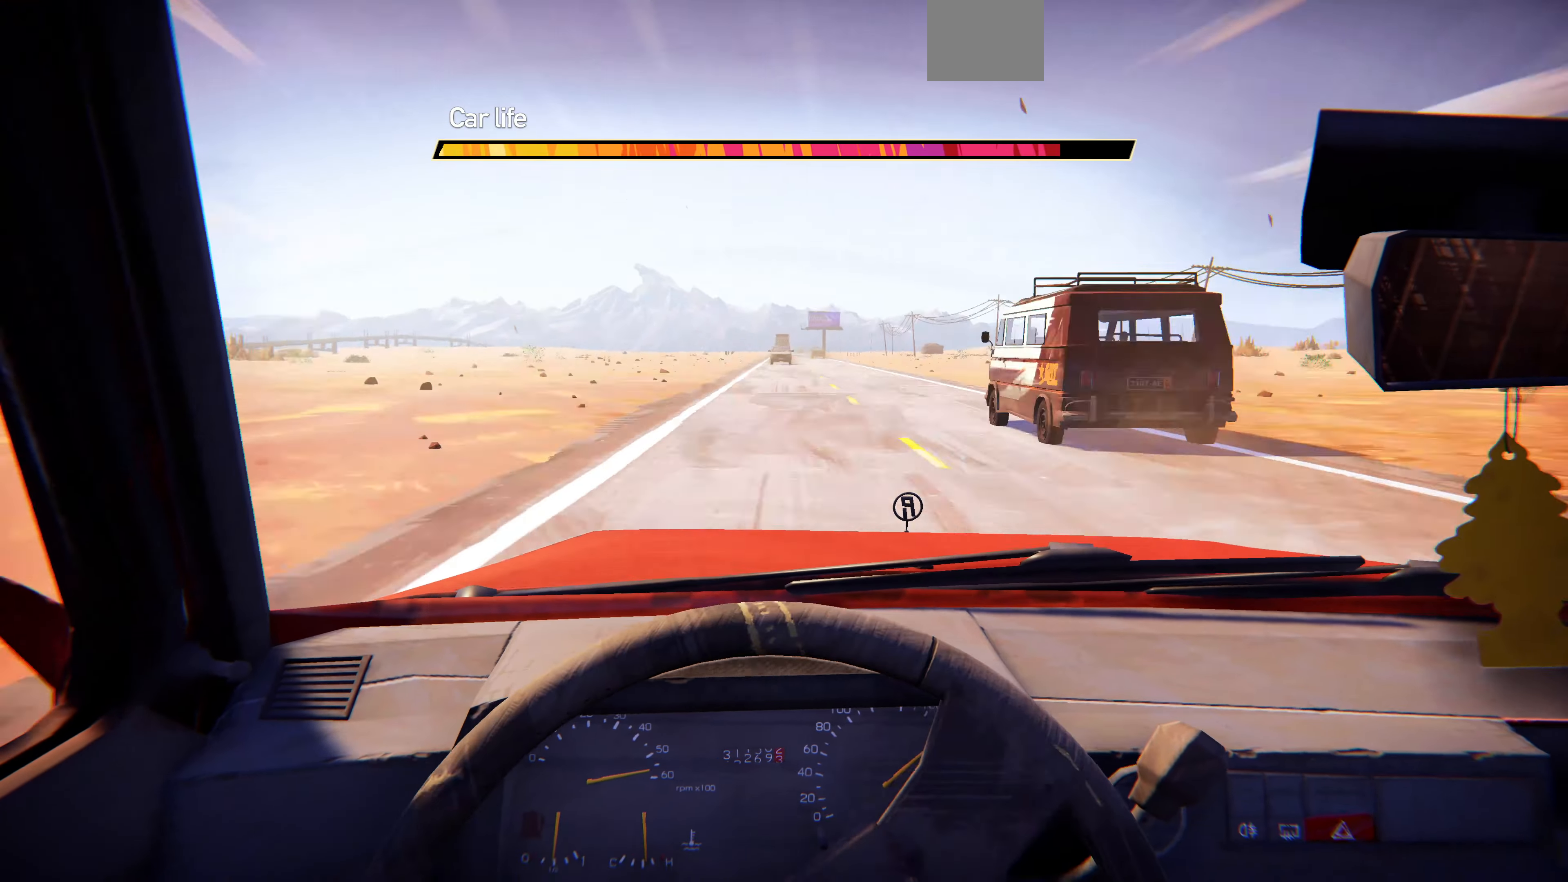
{"buttons": [], "left_stick": "center", "right_stick": "center", "events": [[300, "left_stick", "right"], [433, "left_stick", "center"]]}
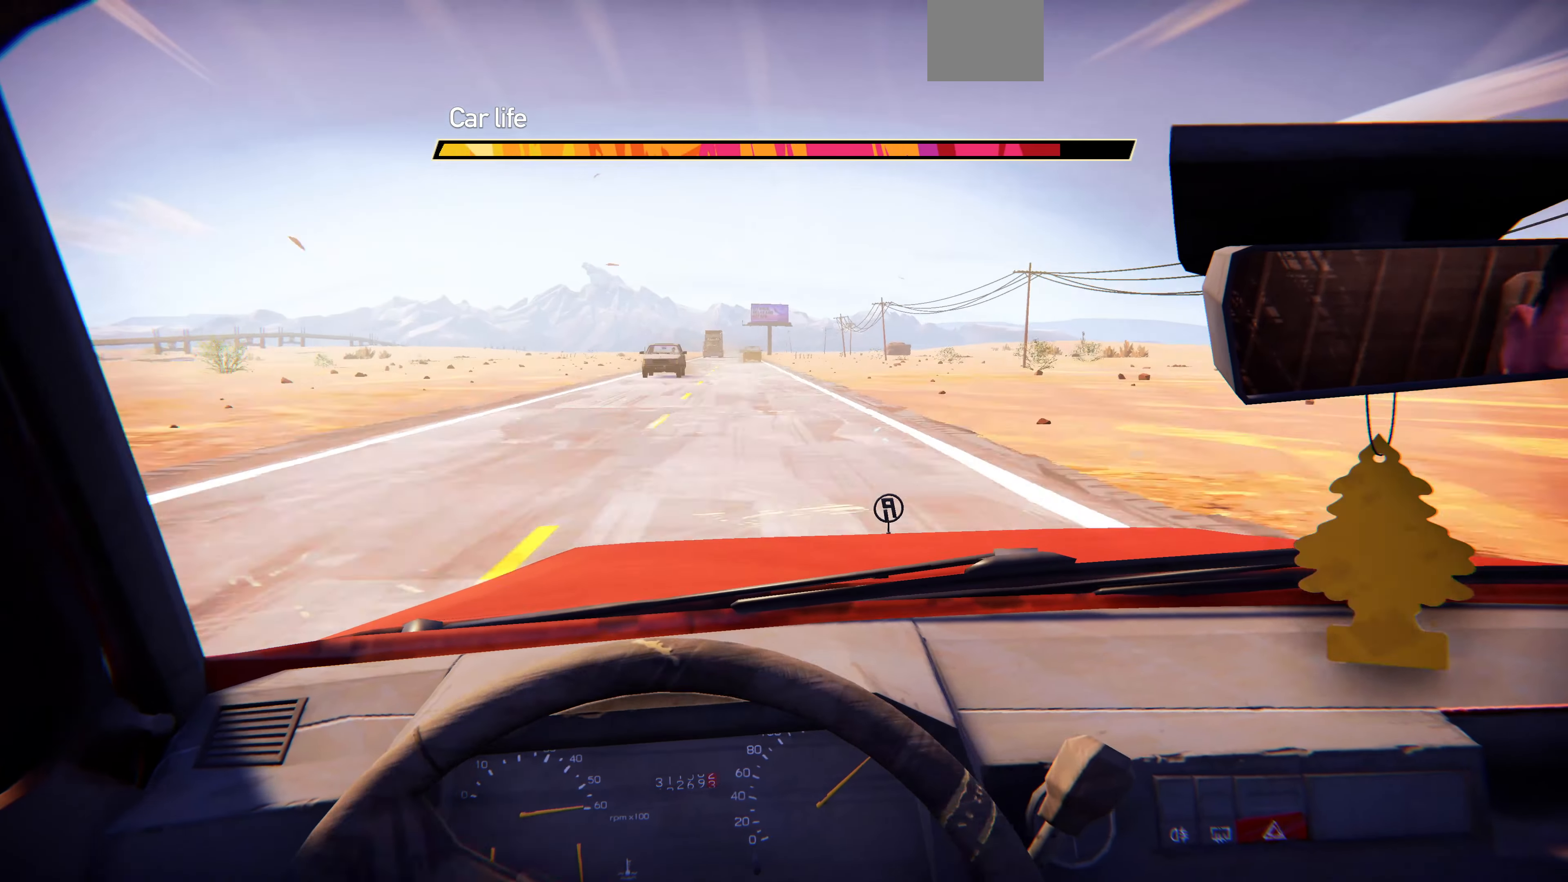
{"buttons": [], "left_stick": "center", "right_stick": "center", "events": []}
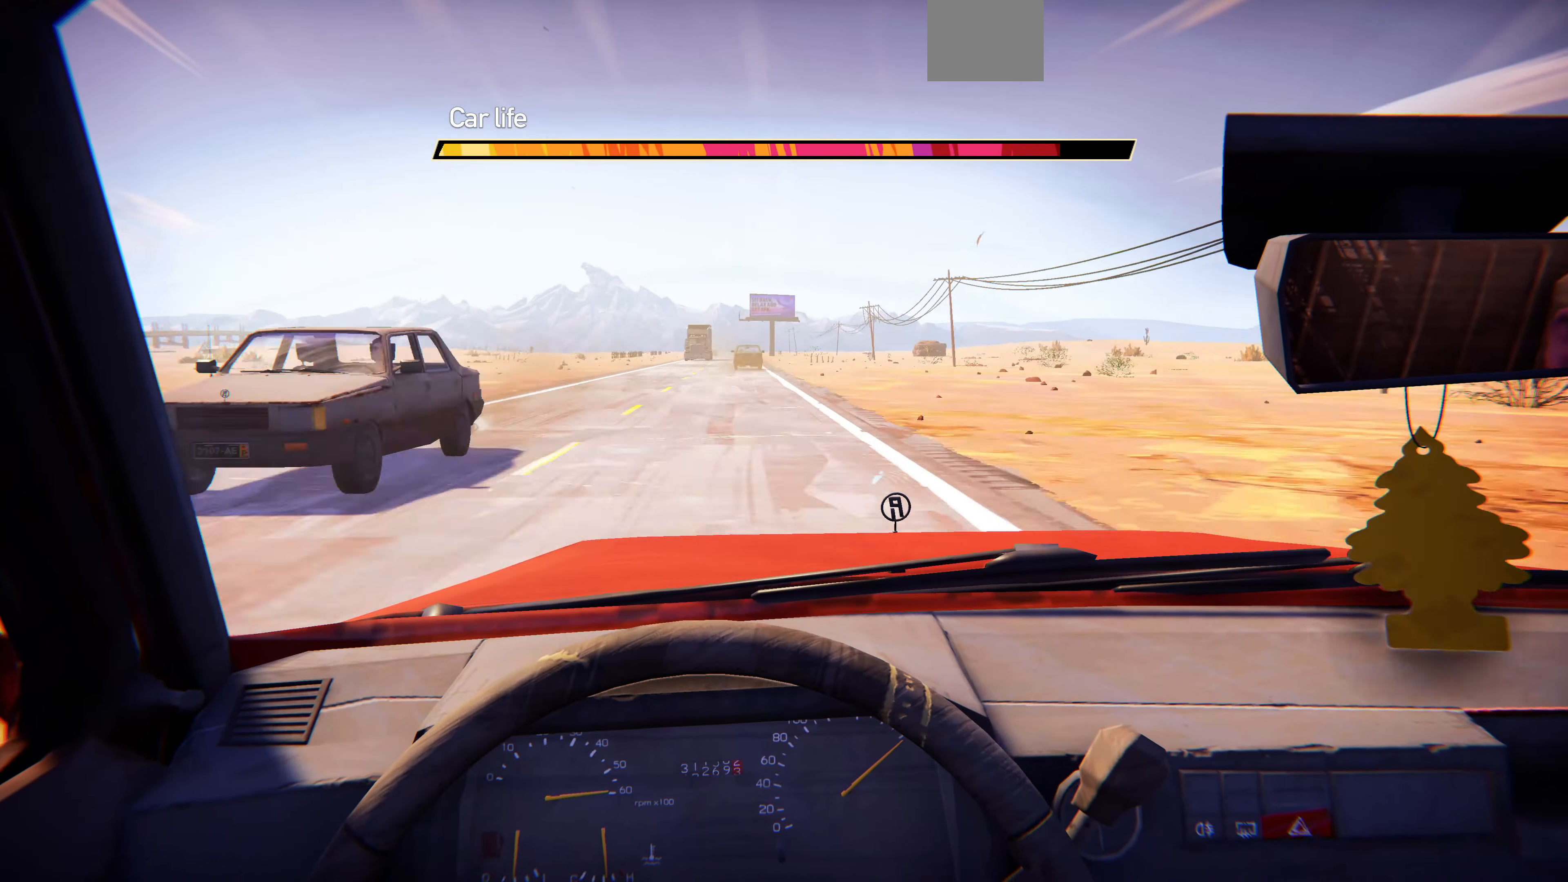
{"buttons": [], "left_stick": "center", "right_stick": "center", "events": [[333, "left_stick", "left"], [400, "left_stick", "center"]]}
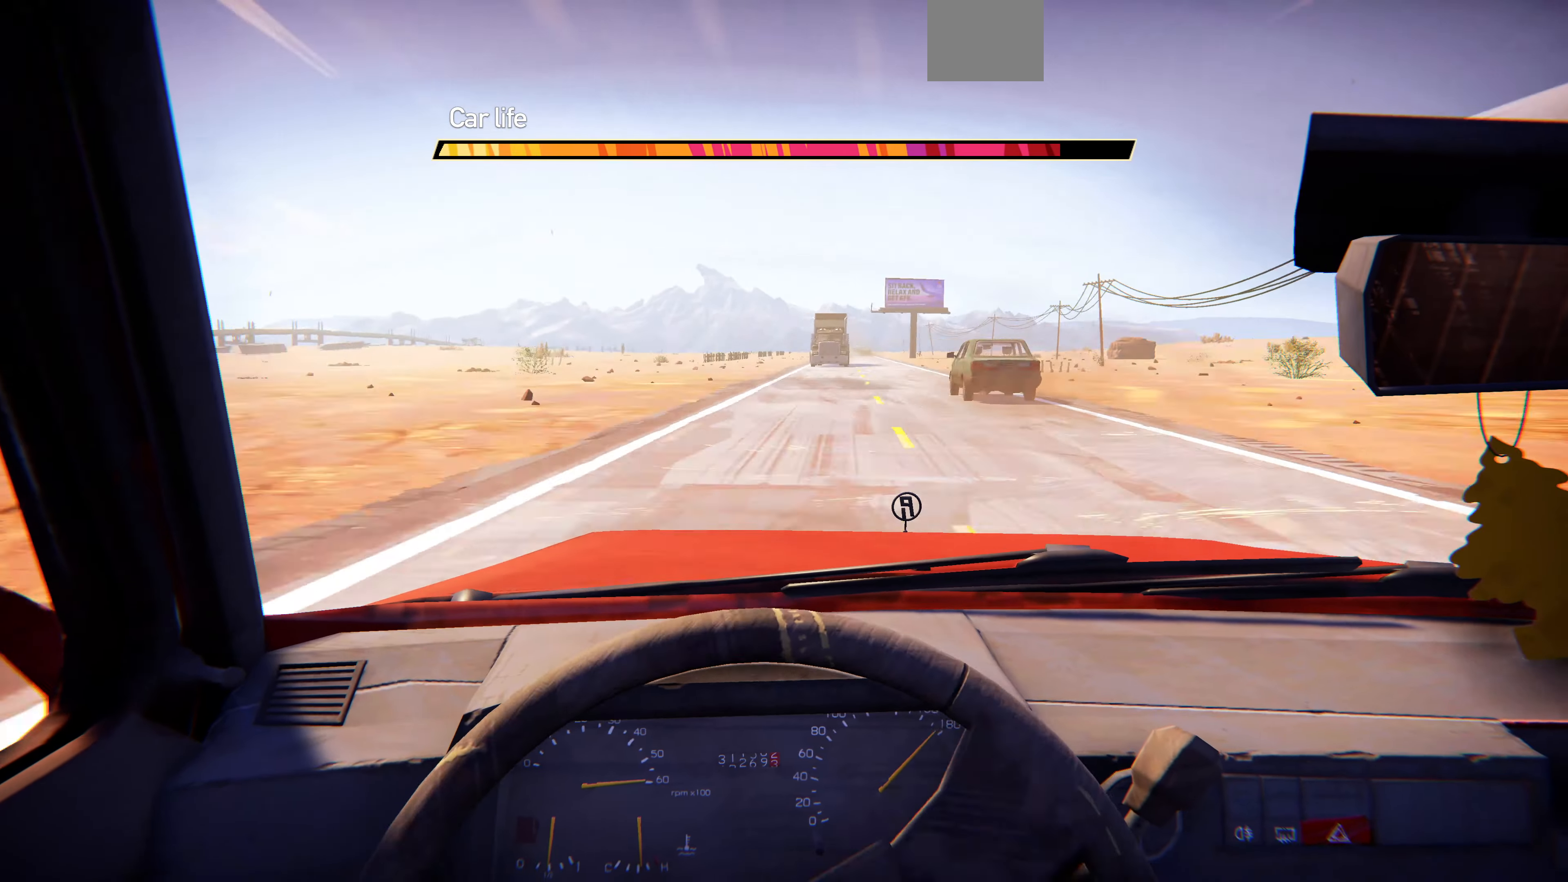
{"buttons": [], "left_stick": "right", "right_stick": "center", "events": [[433, "left_stick", "right"]]}
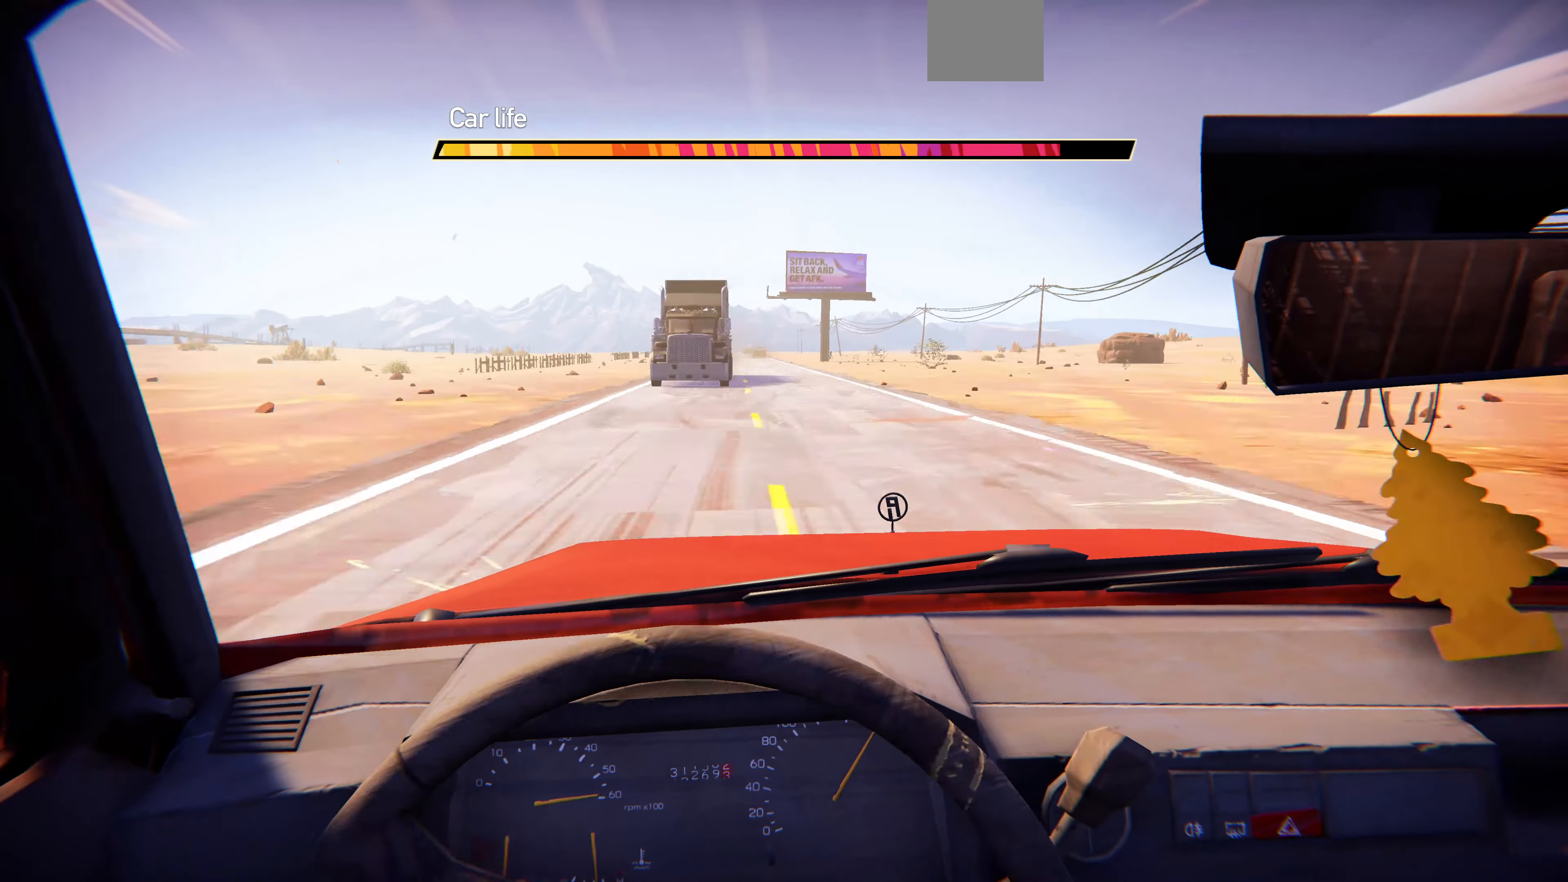
{"buttons": [], "left_stick": "center", "right_stick": "center", "events": [[66, "left_stick", "center"]]}
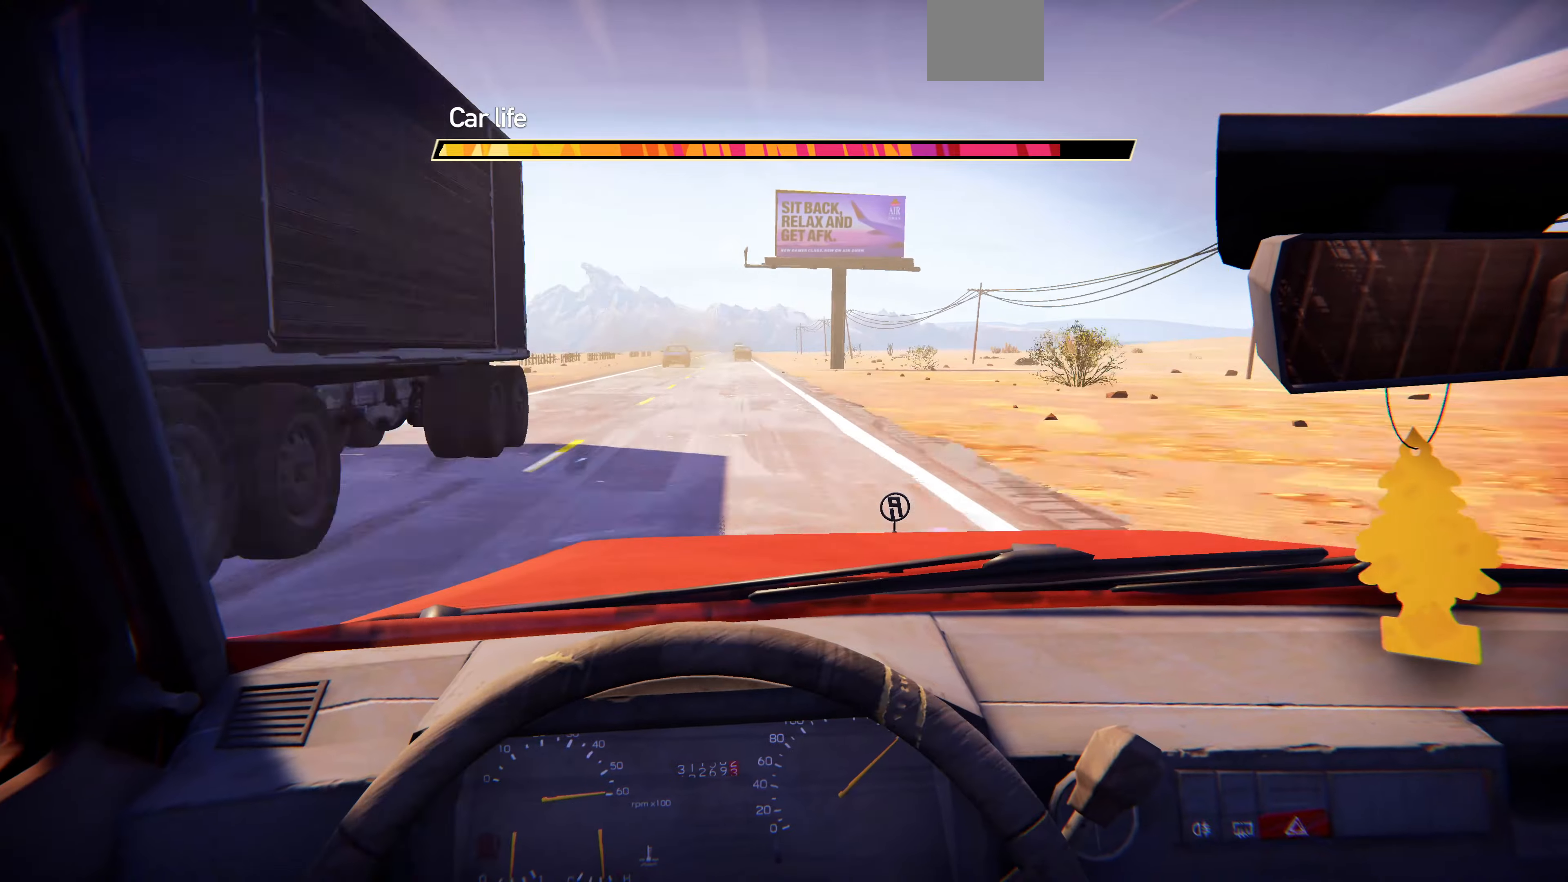
{"buttons": [], "left_stick": "center", "right_stick": "center", "events": []}
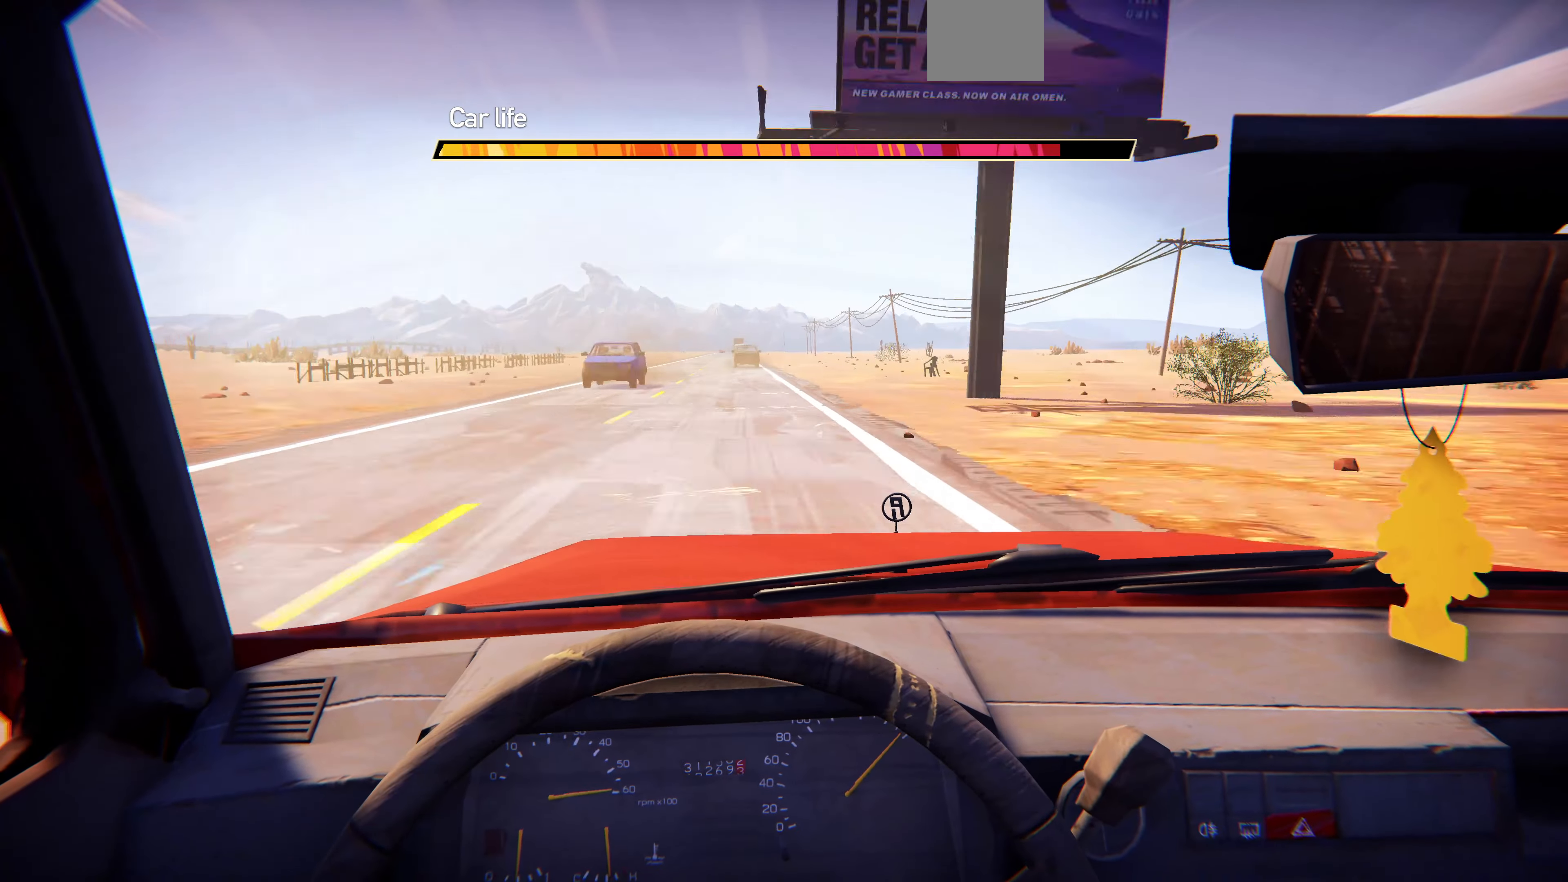
{"buttons": [], "left_stick": "center", "right_stick": "center", "events": []}
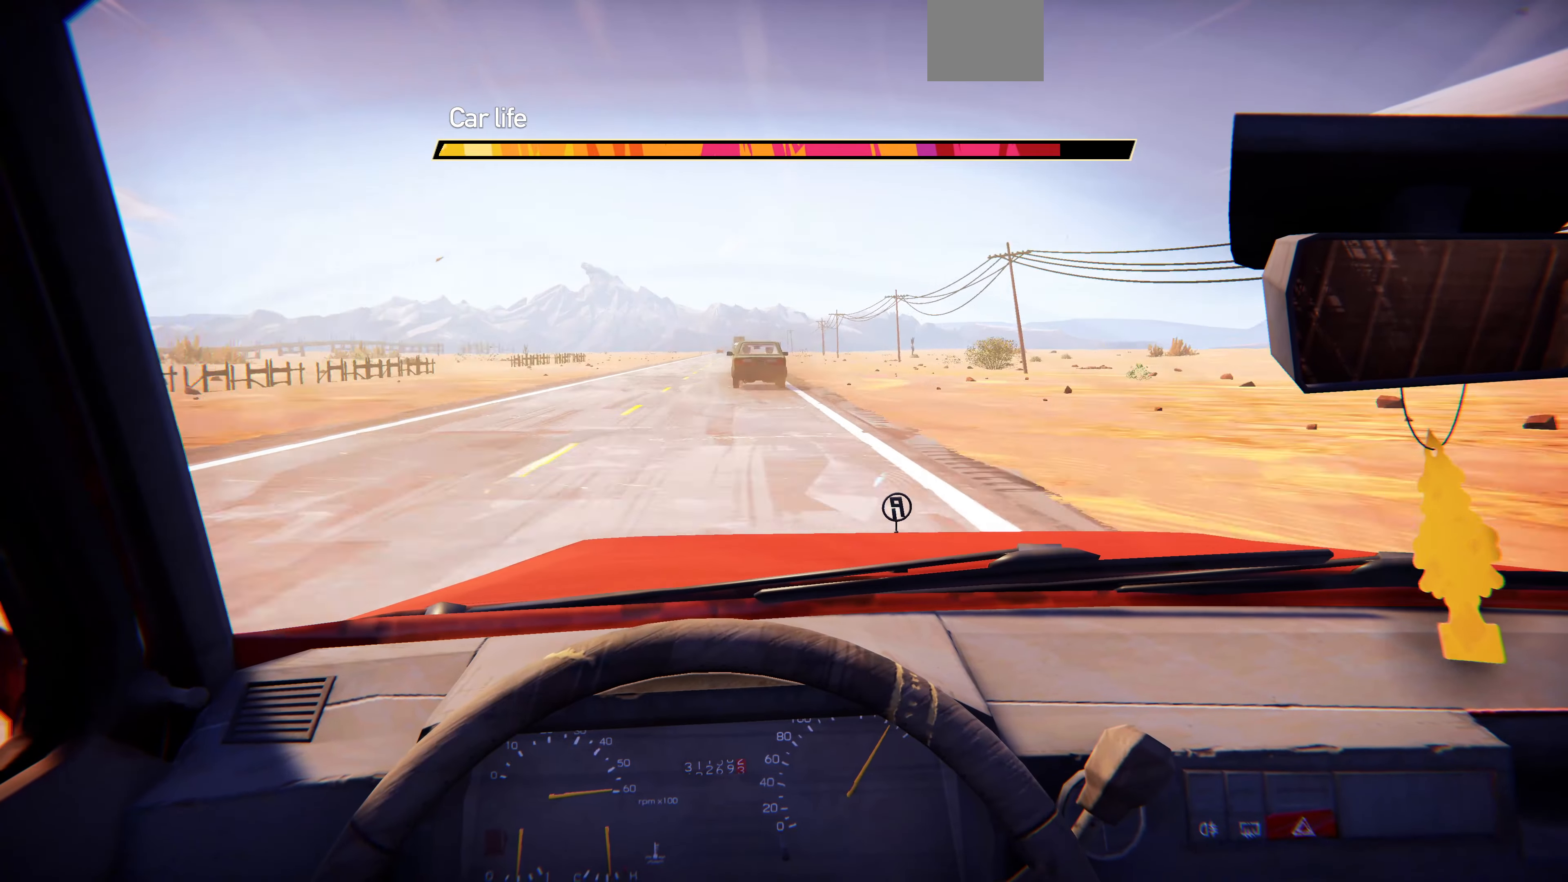
{"buttons": [], "left_stick": "center", "right_stick": "center", "events": [[200, "left_stick", "left"], [334, "left_stick", "center"]]}
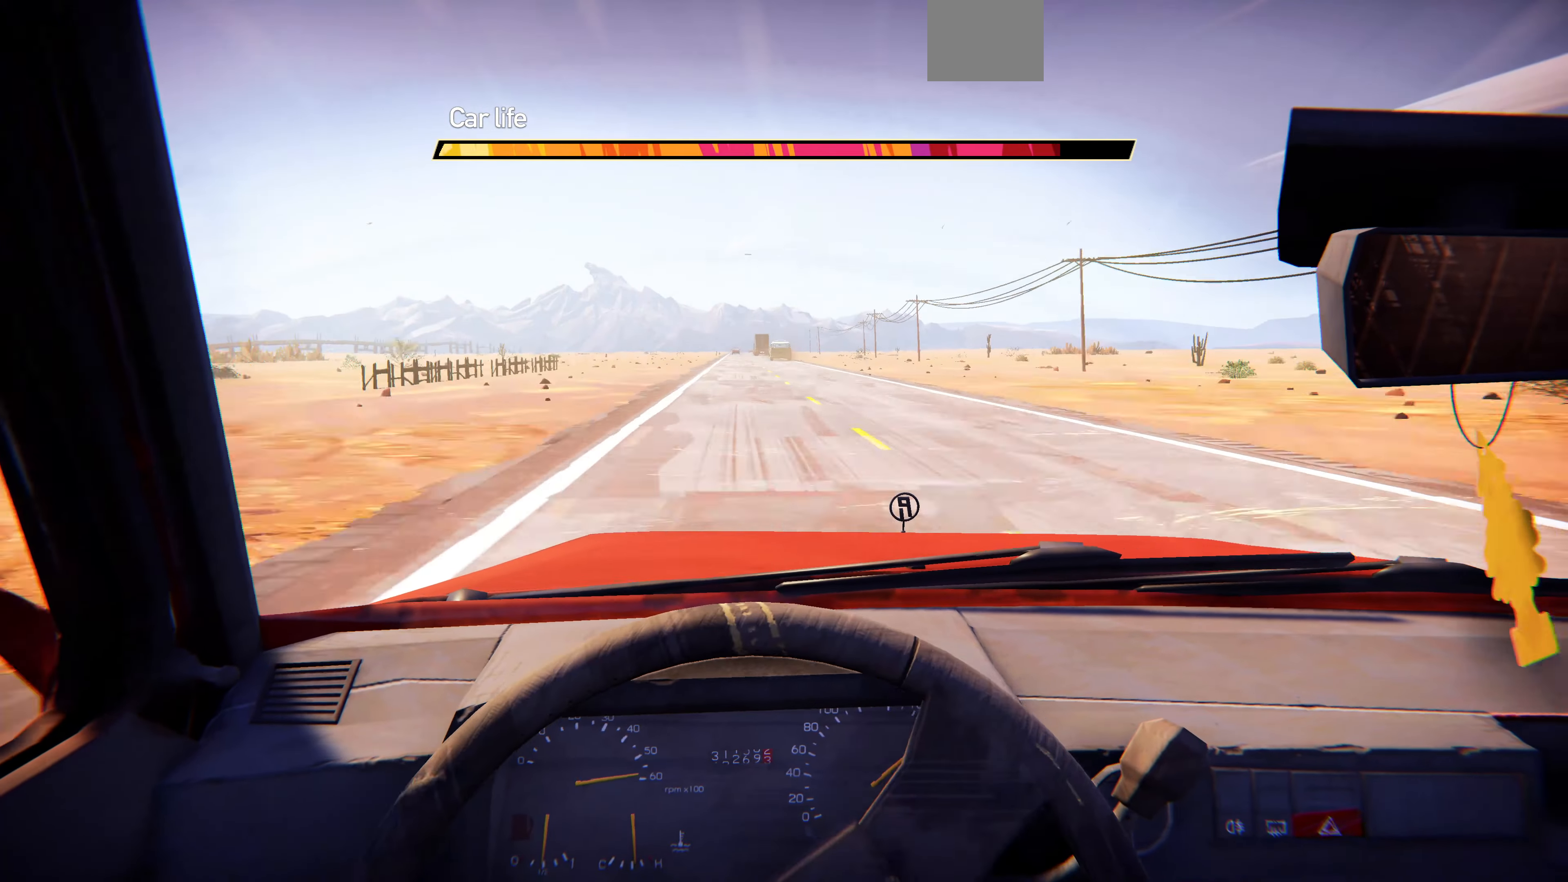
{"buttons": [], "left_stick": "center", "right_stick": "center", "events": []}
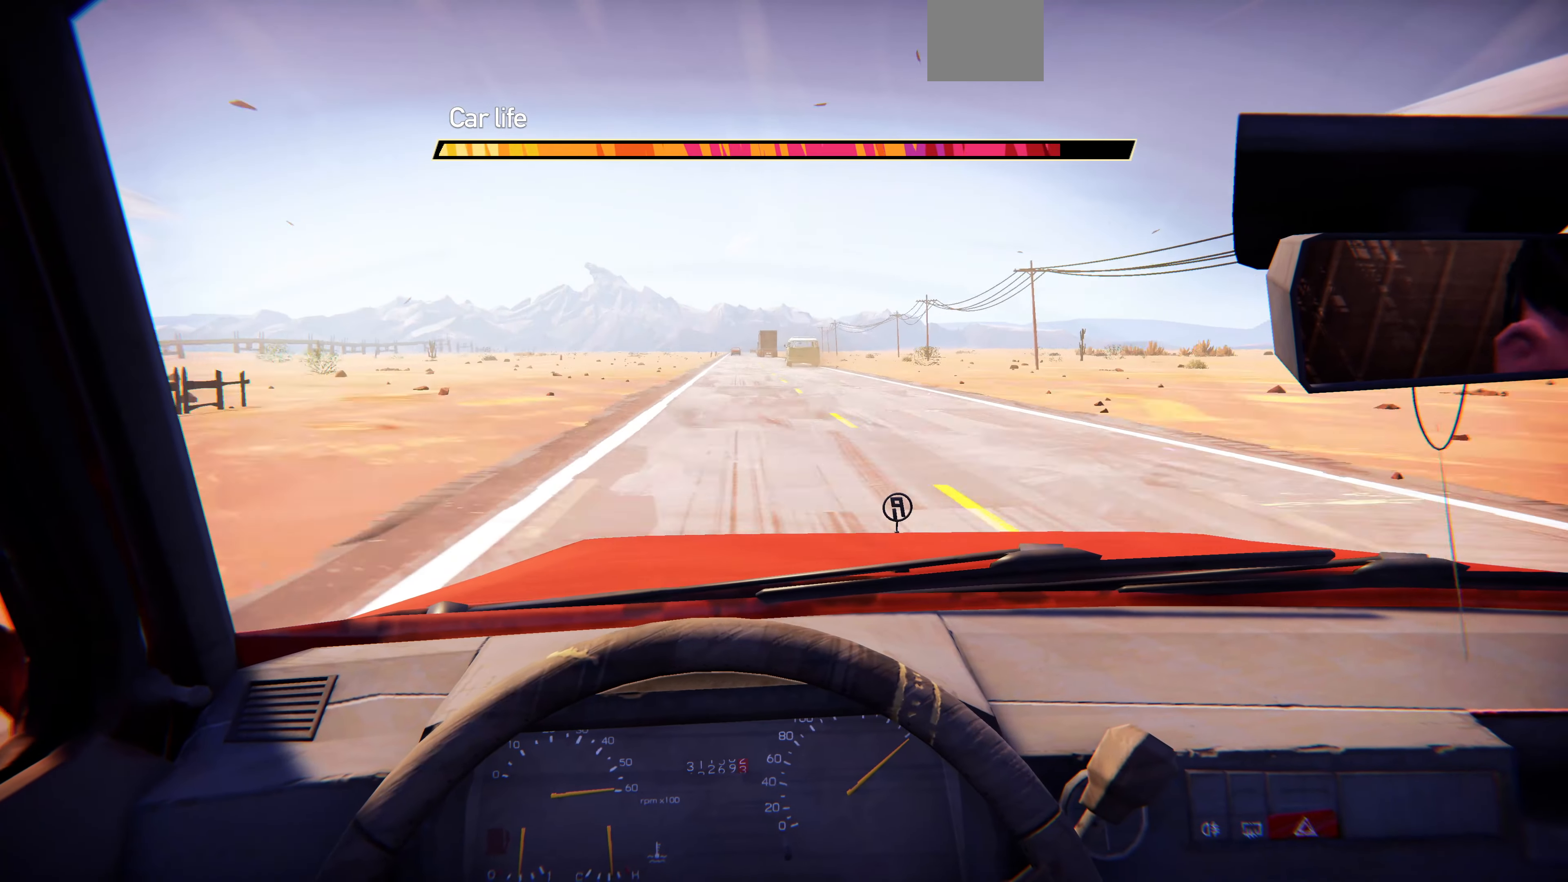
{"buttons": [], "left_stick": "center", "right_stick": "center", "events": []}
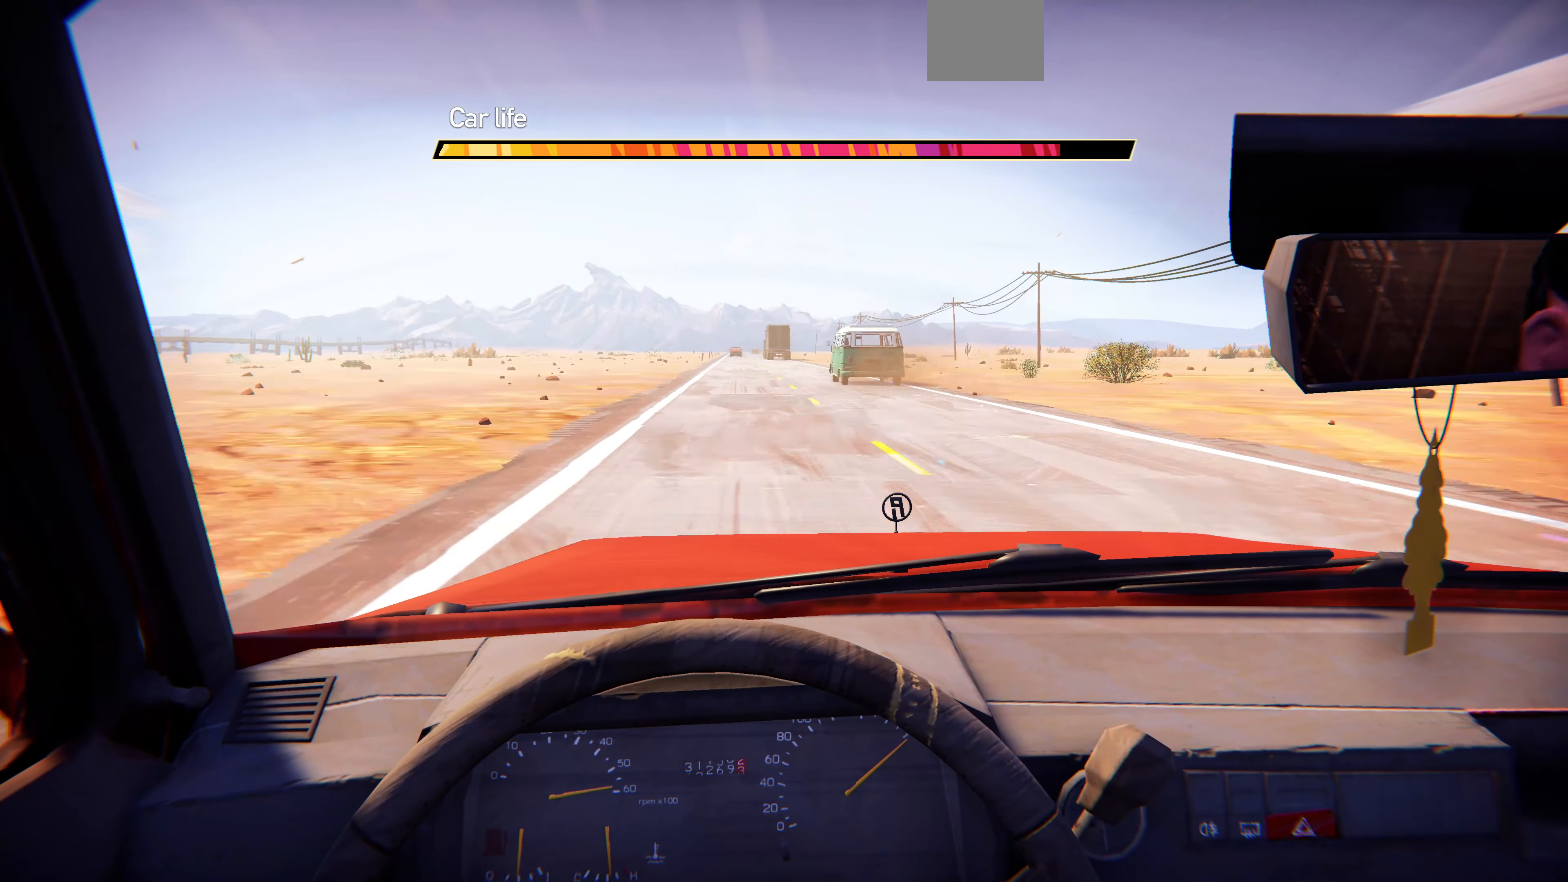
{"buttons": [], "left_stick": "center", "right_stick": "center", "events": []}
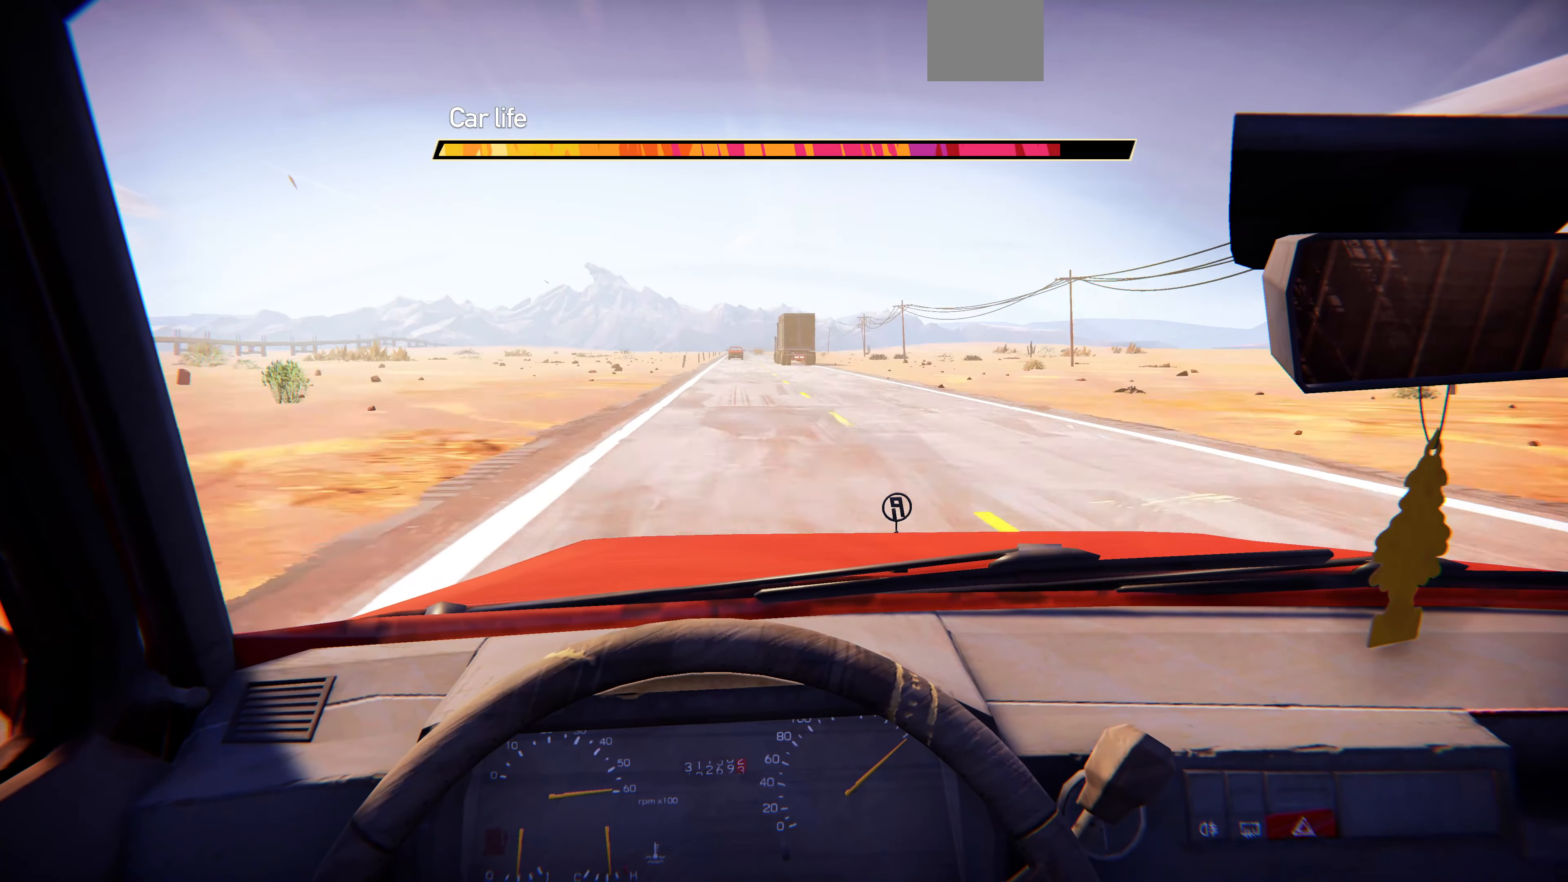
{"buttons": [], "left_stick": "center", "right_stick": "center", "events": []}
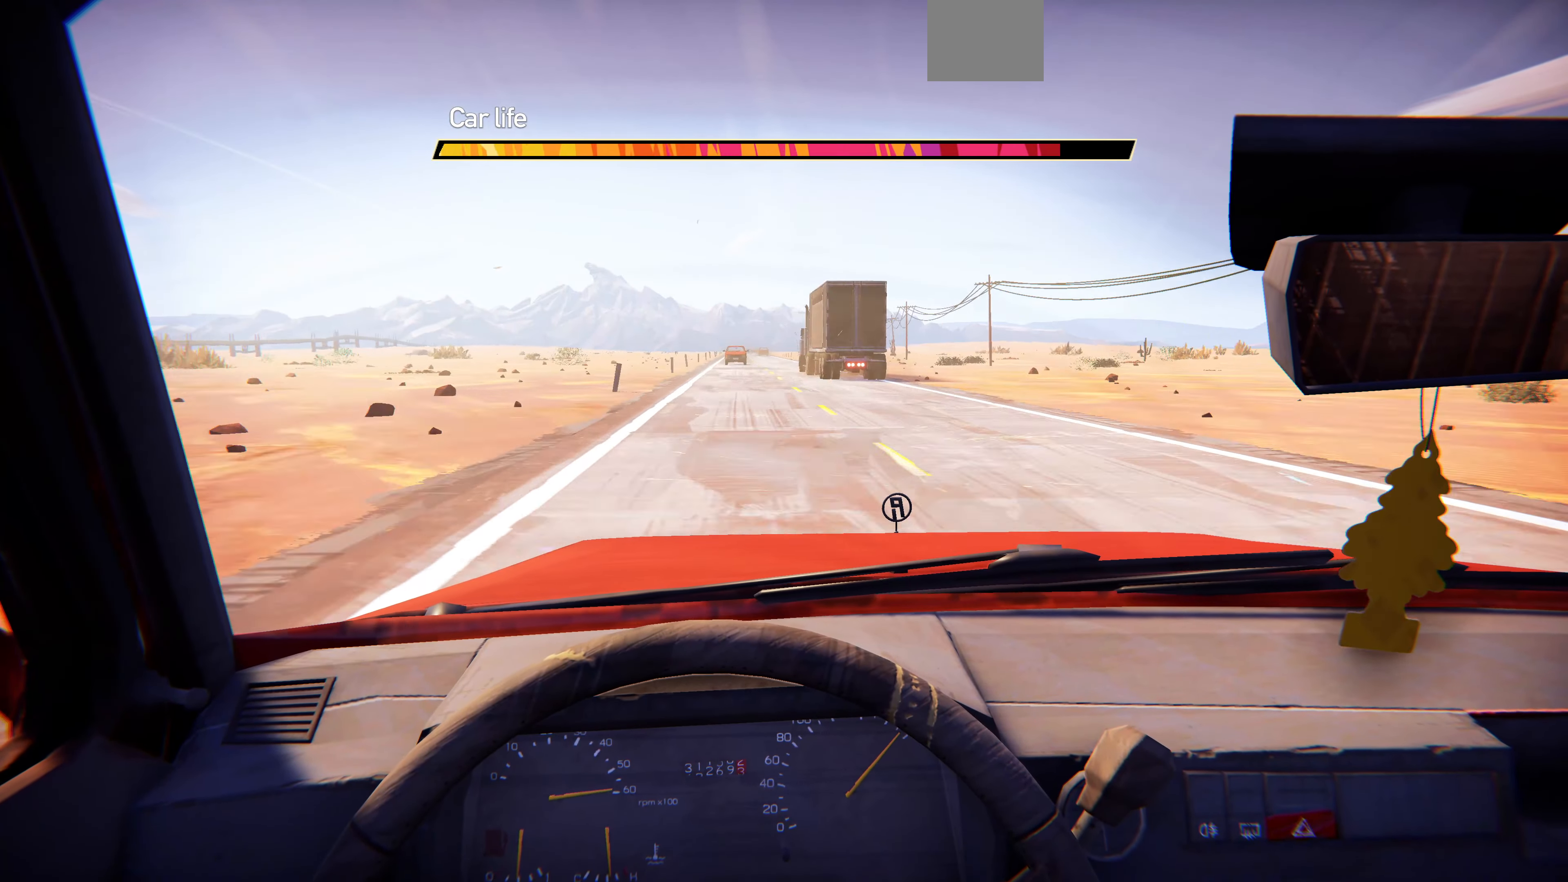
{"buttons": [], "left_stick": "center", "right_stick": "center", "events": []}
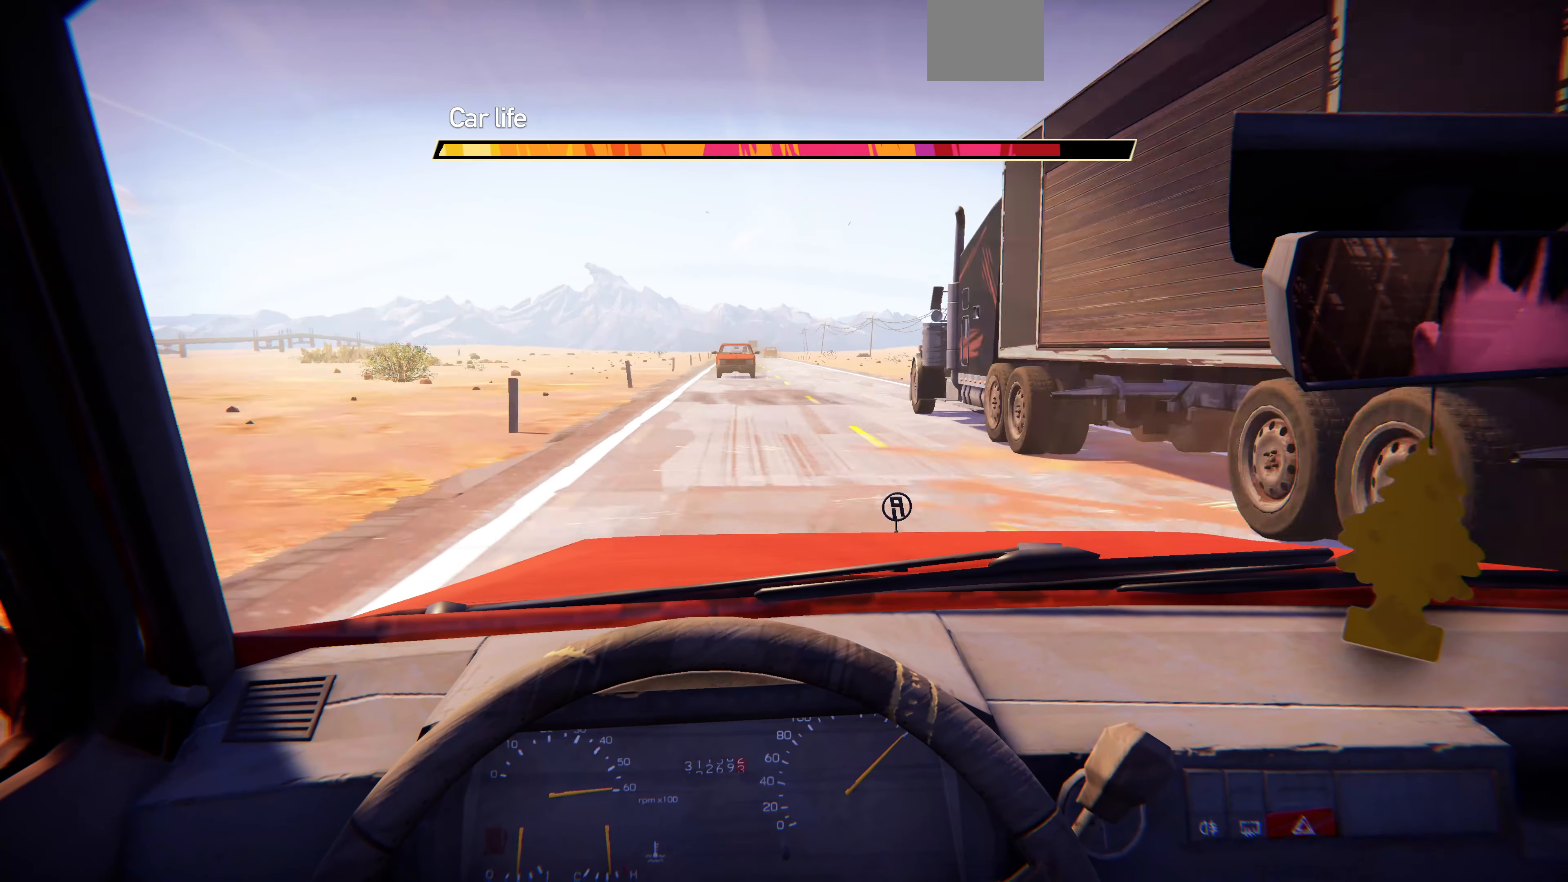
{"buttons": [], "left_stick": "center", "right_stick": "up", "events": [[334, "left_stick", "right"], [400, "right_stick", "up"], [467, "left_stick", "center"]]}
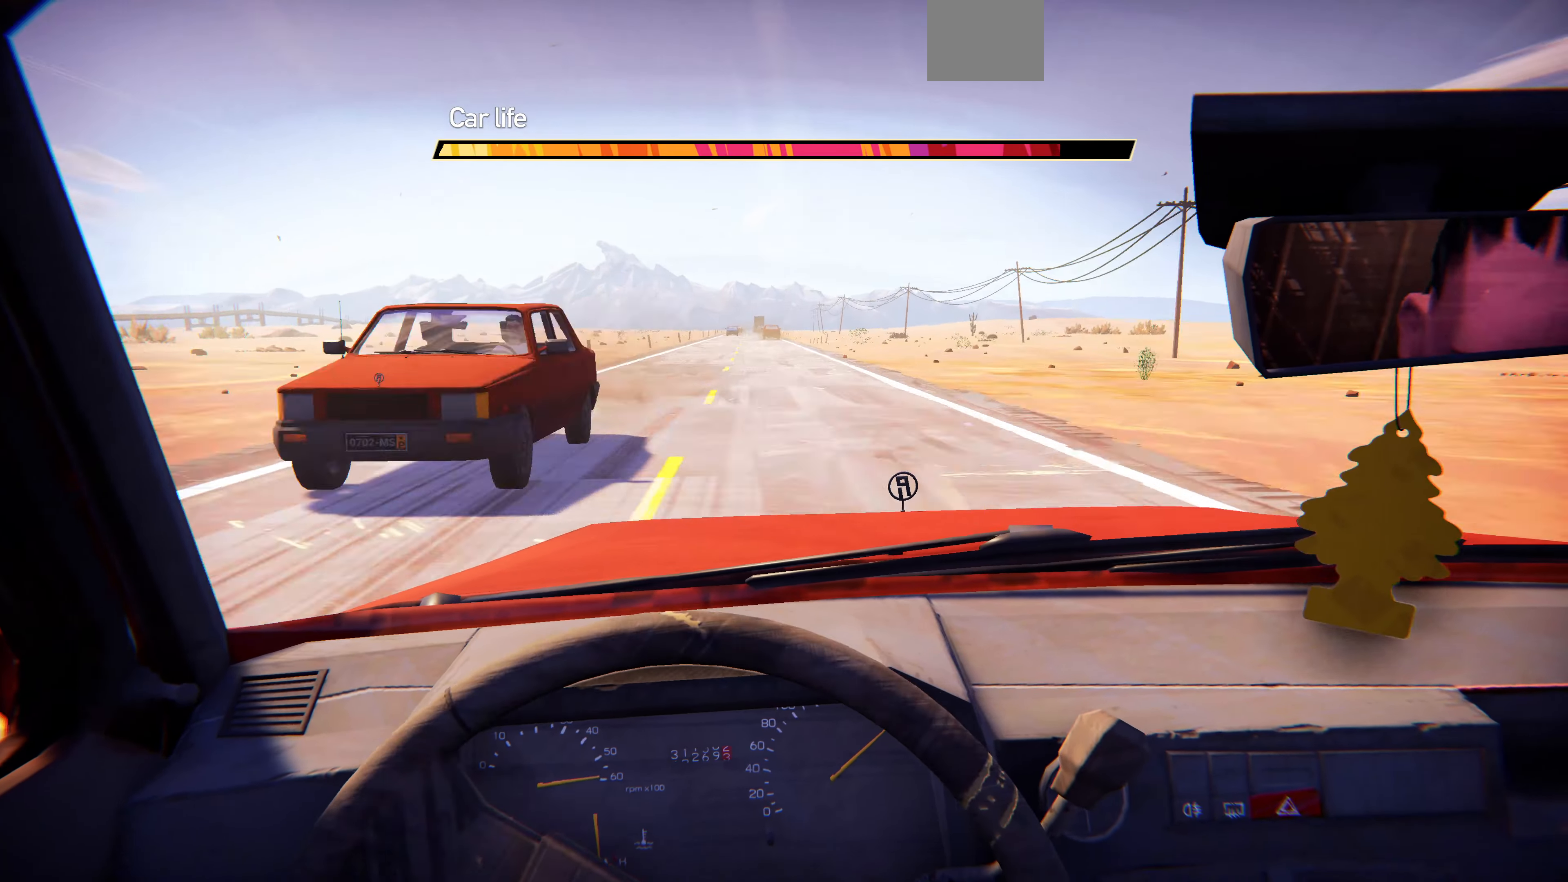
{"buttons": [], "left_stick": "center", "right_stick": "center", "events": [[34, "right_stick", "center"]]}
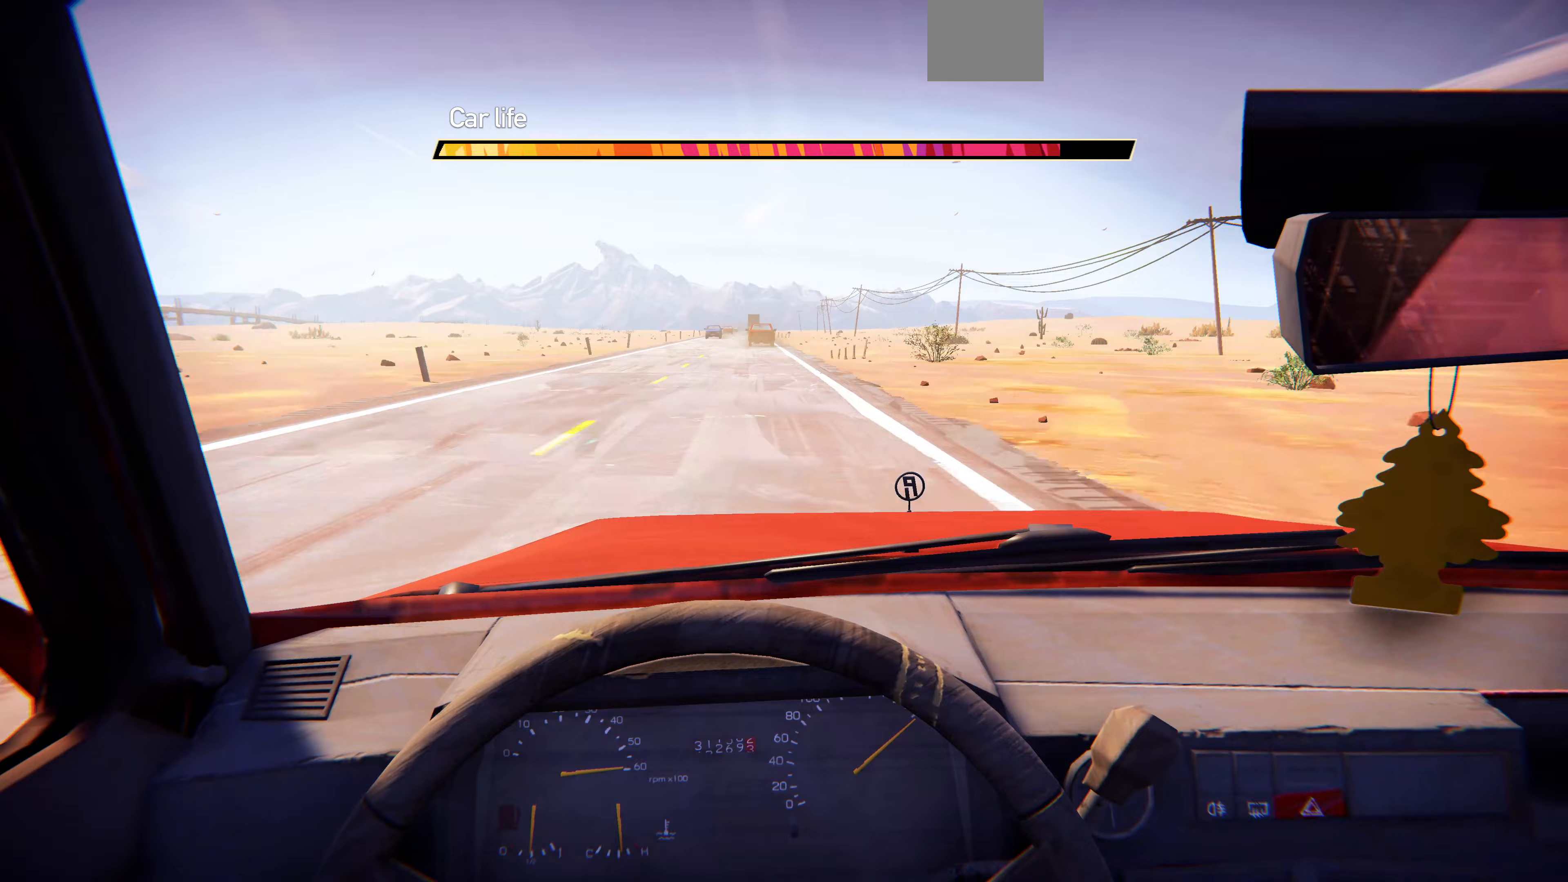
{"buttons": [], "left_stick": "left", "right_stick": "center", "events": [[367, "left_stick", "left"]]}
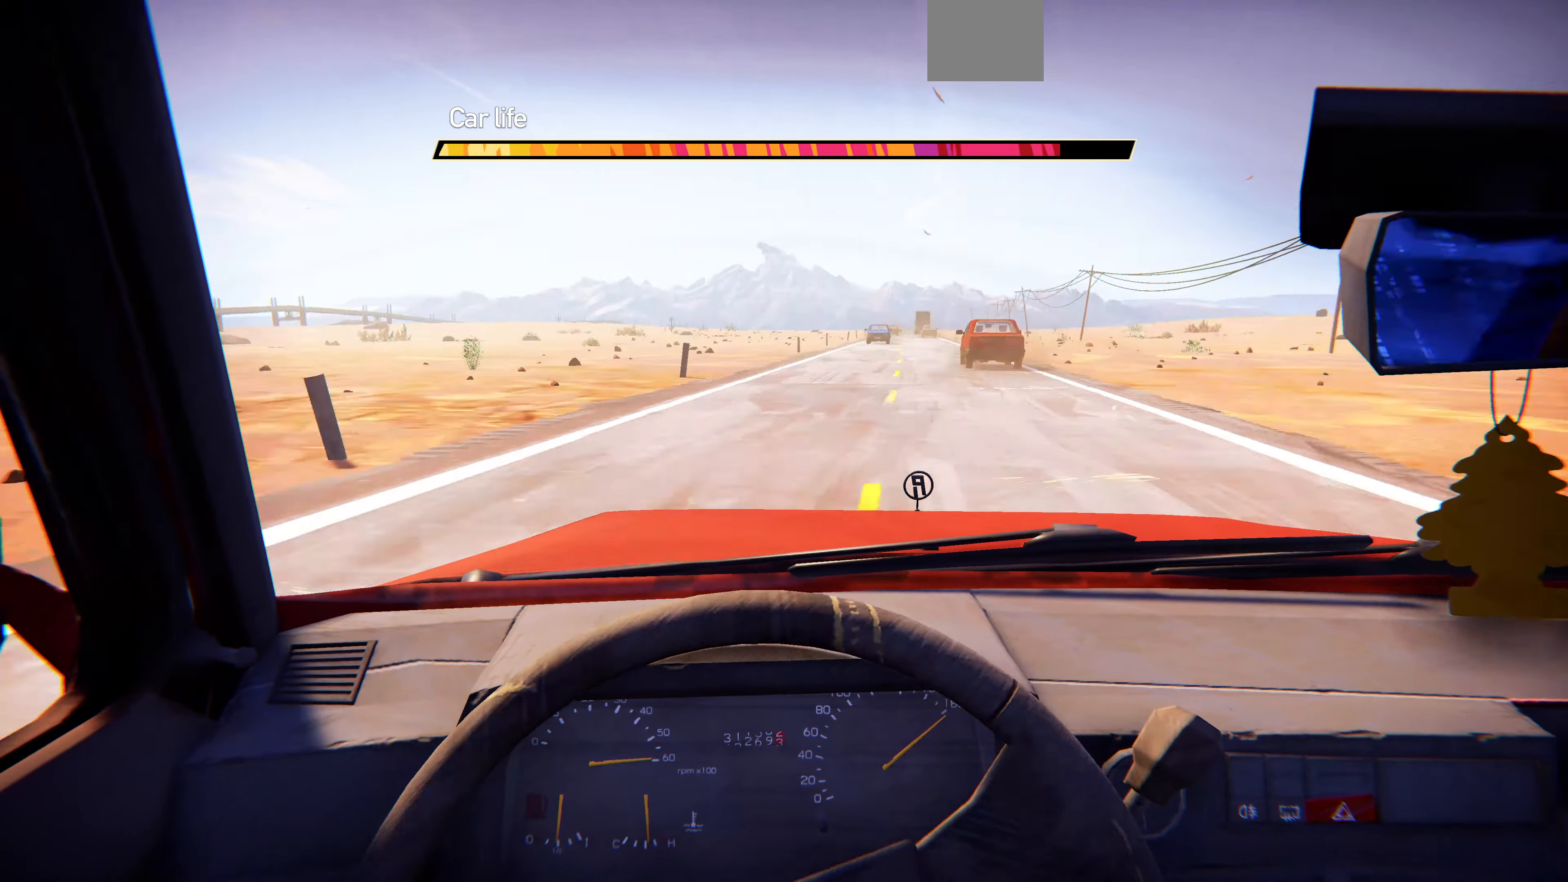
{"buttons": [], "left_stick": "center", "right_stick": "center", "events": [[33, "left_stick", "center"]]}
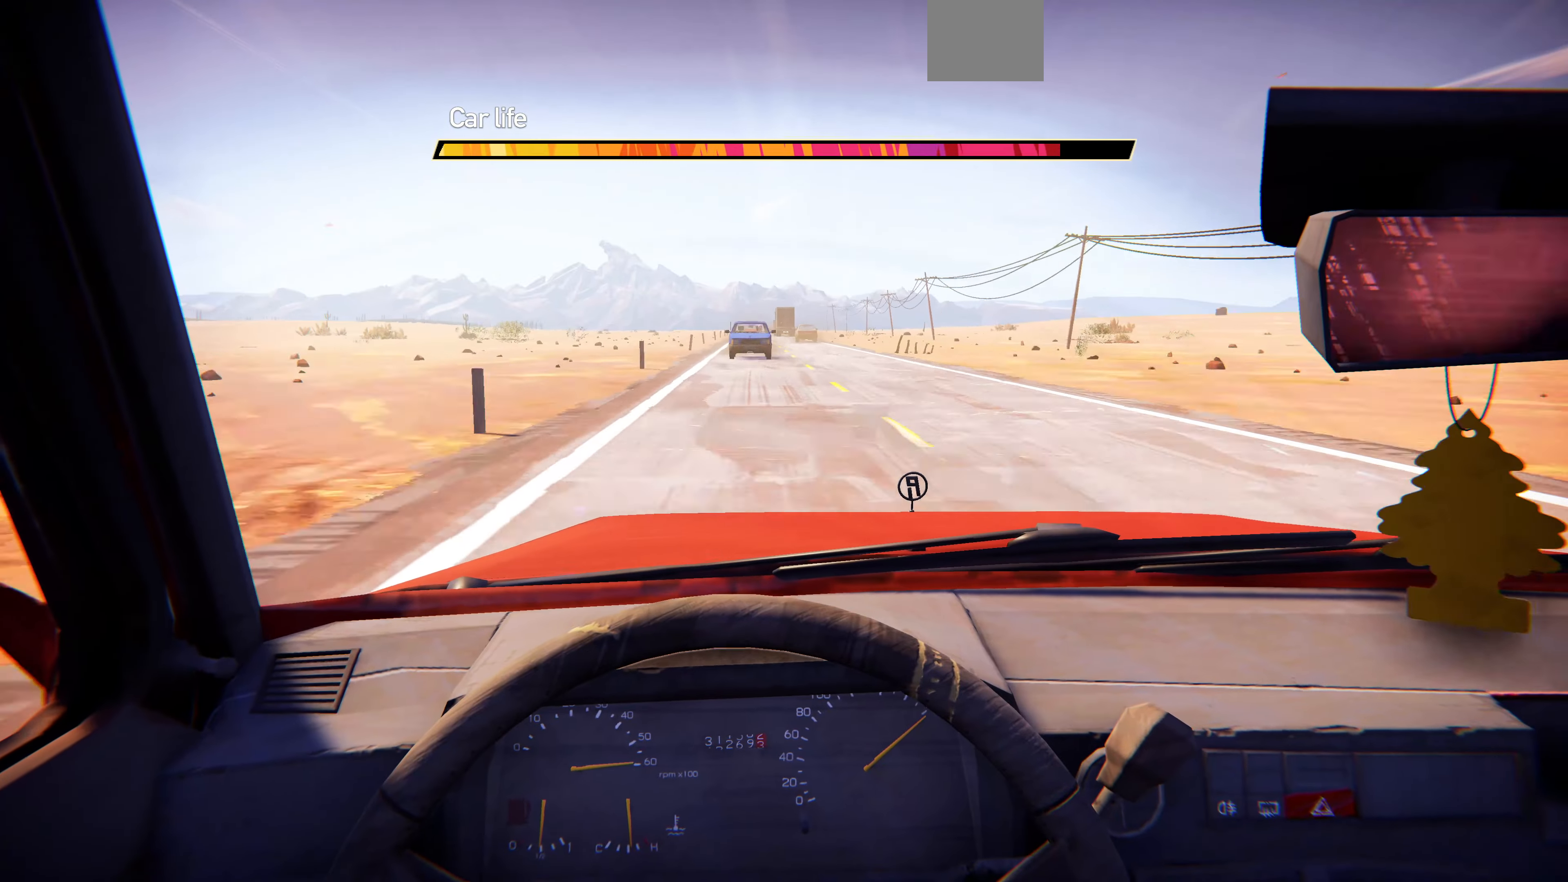
{"buttons": [], "left_stick": "center", "right_stick": "center", "events": [[167, "left_stick", "right"], [300, "left_stick", "center"]]}
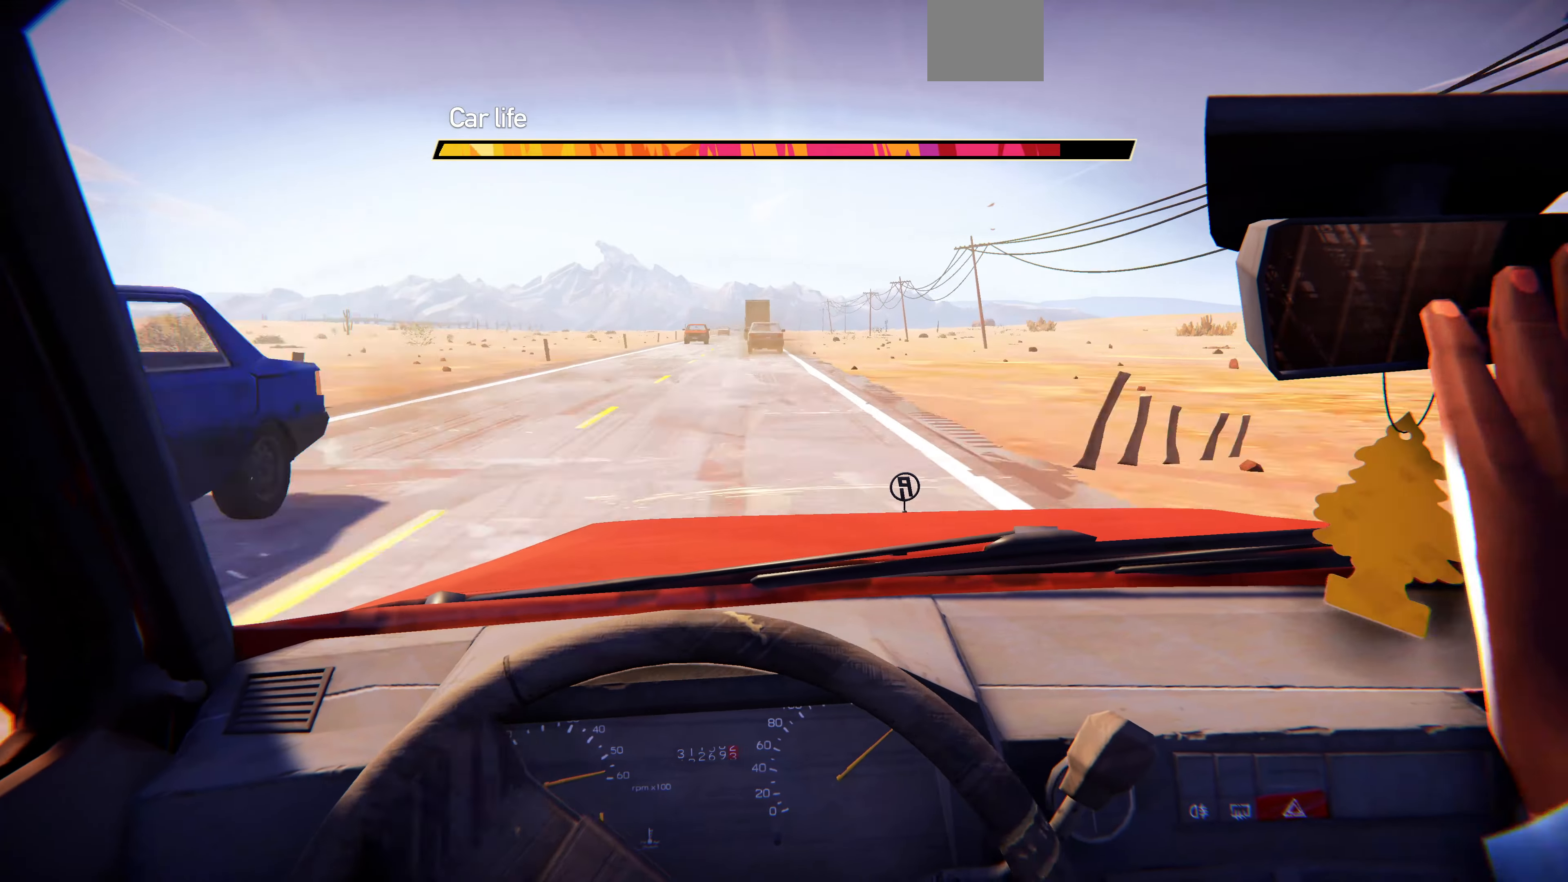
{"buttons": [], "left_stick": "center", "right_stick": "center", "events": [[333, "left_stick", "left"], [500, "left_stick", "center"]]}
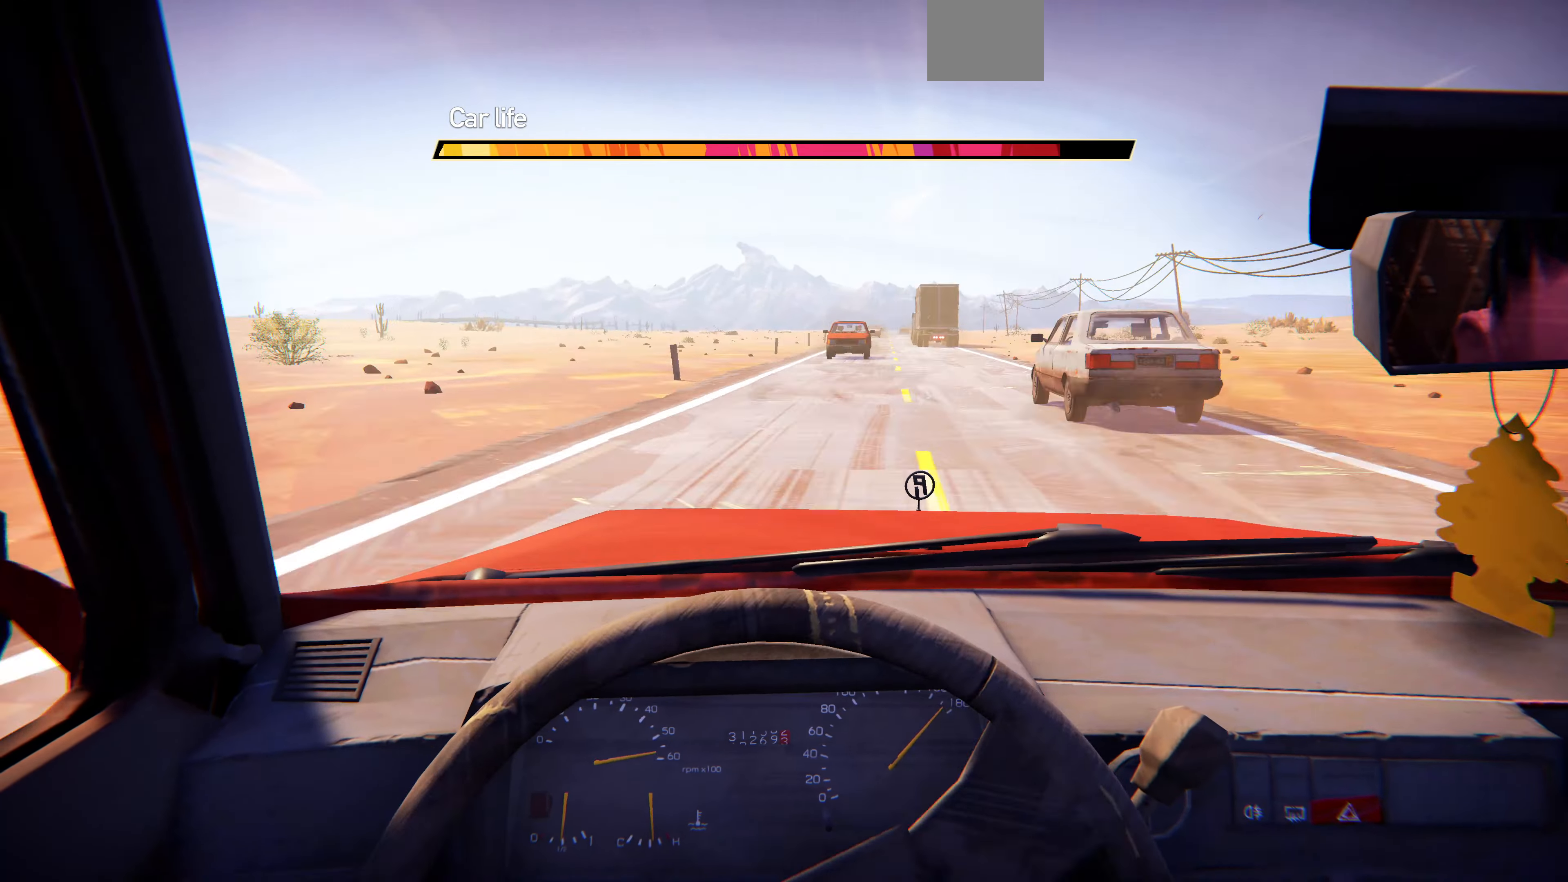
{"buttons": [], "left_stick": "right", "right_stick": "center", "events": [[300, "left_stick", "right"]]}
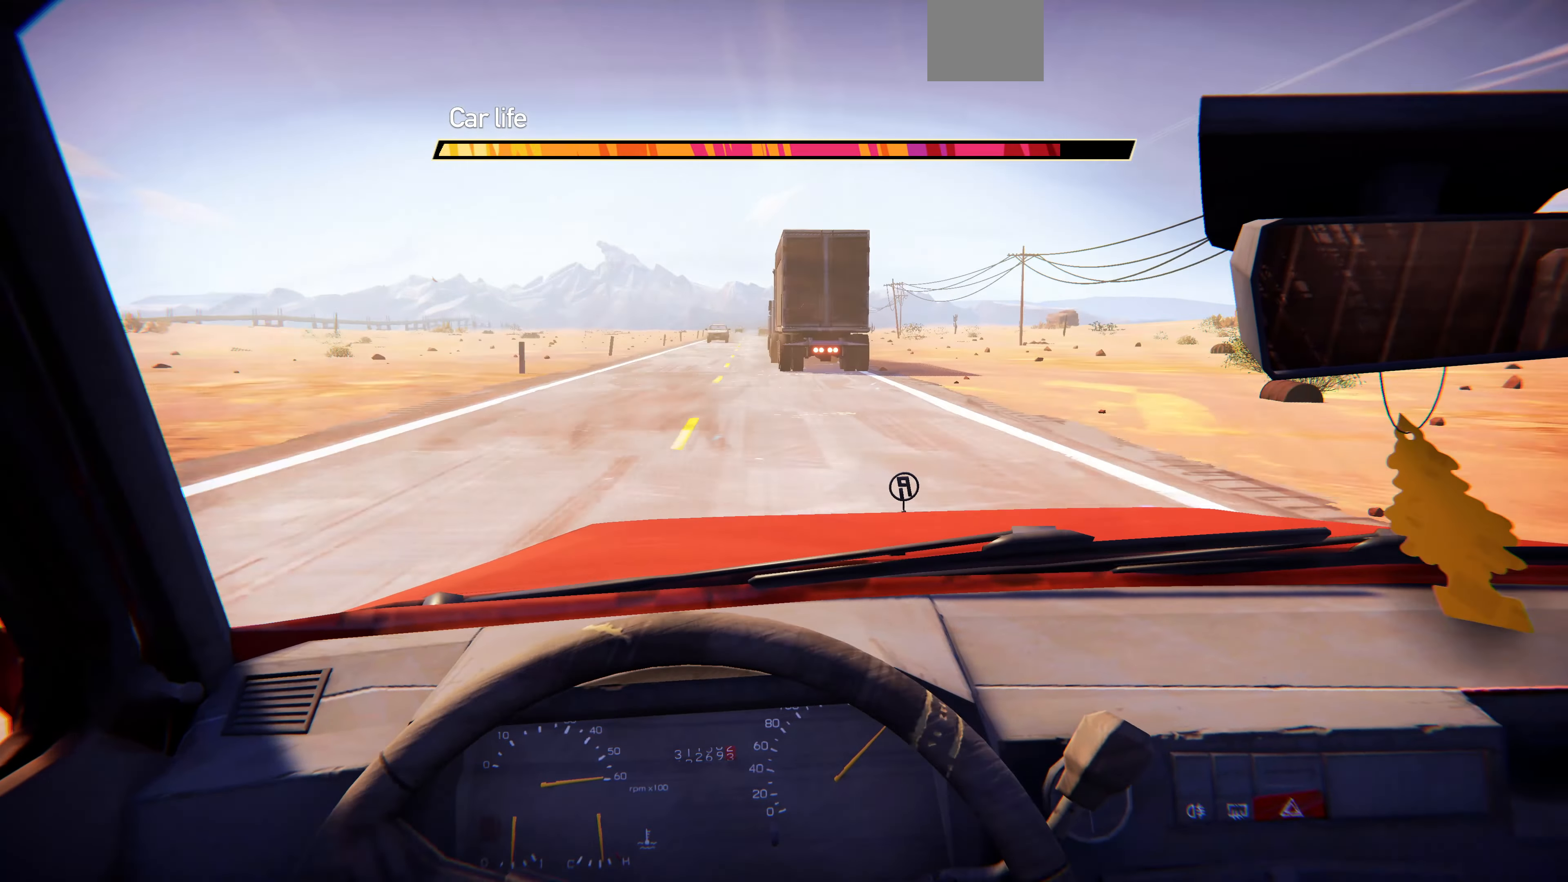
{"buttons": [], "left_stick": "center", "right_stick": "center", "events": [[33, "left_stick", "center"], [167, "left_stick", "left"], [333, "left_stick", "center"]]}
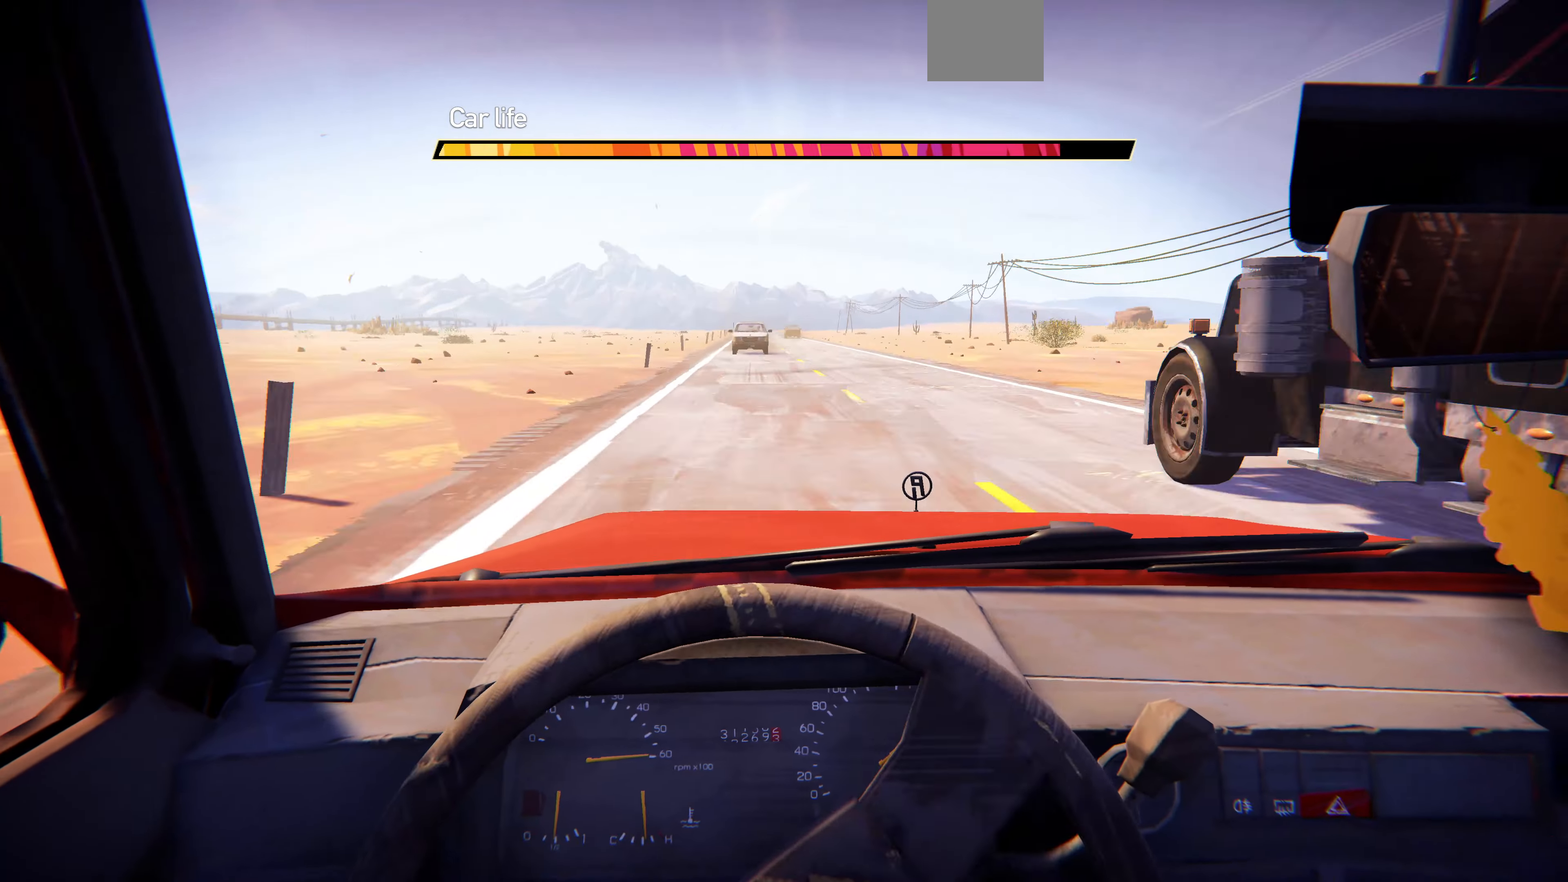
{"buttons": [], "left_stick": "center", "right_stick": "center", "events": [[100, "left_stick", "right"], [267, "left_stick", "center"]]}